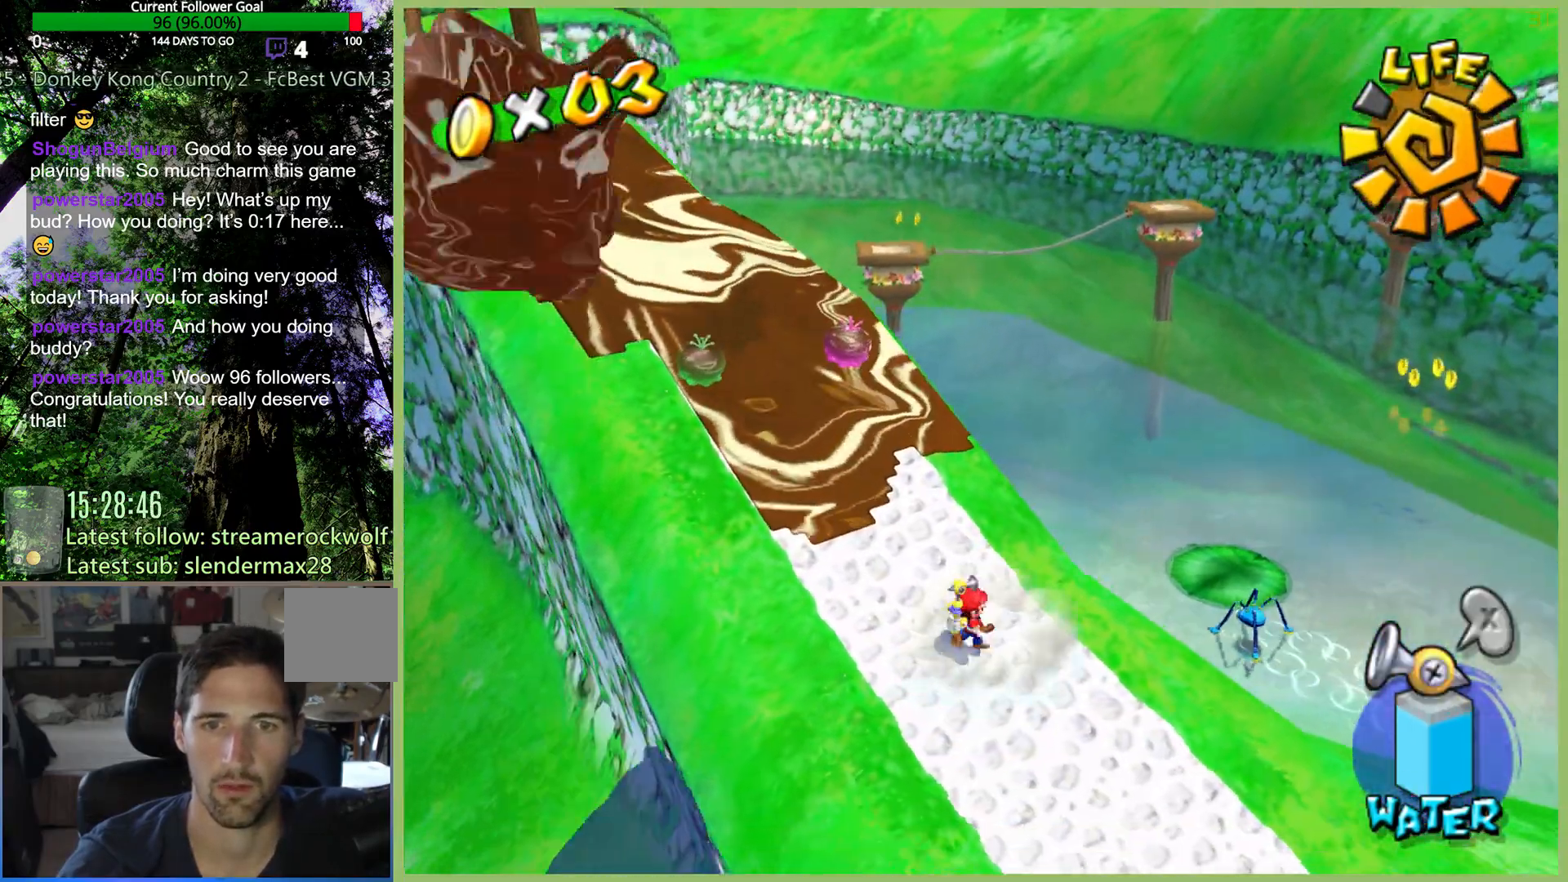
Gameplay with a controller (Xbox layout); each line is a JSON object with the inputs held at the frame after it (dt_ms = milliseconds from this image to that frame). "events" lists button and stick changes between this image and that frame as [ms after this image, input, new state], when the widget could be followed in between. Not read: L3 R3.
{"dt_ms": 500, "buttons": ["A"], "left_stick": "center", "right_stick": "center", "events": [[333, "R2", "down"], [367, "left_stick", "center"], [467, "R2", "up"], [500, "A", "down"]]}
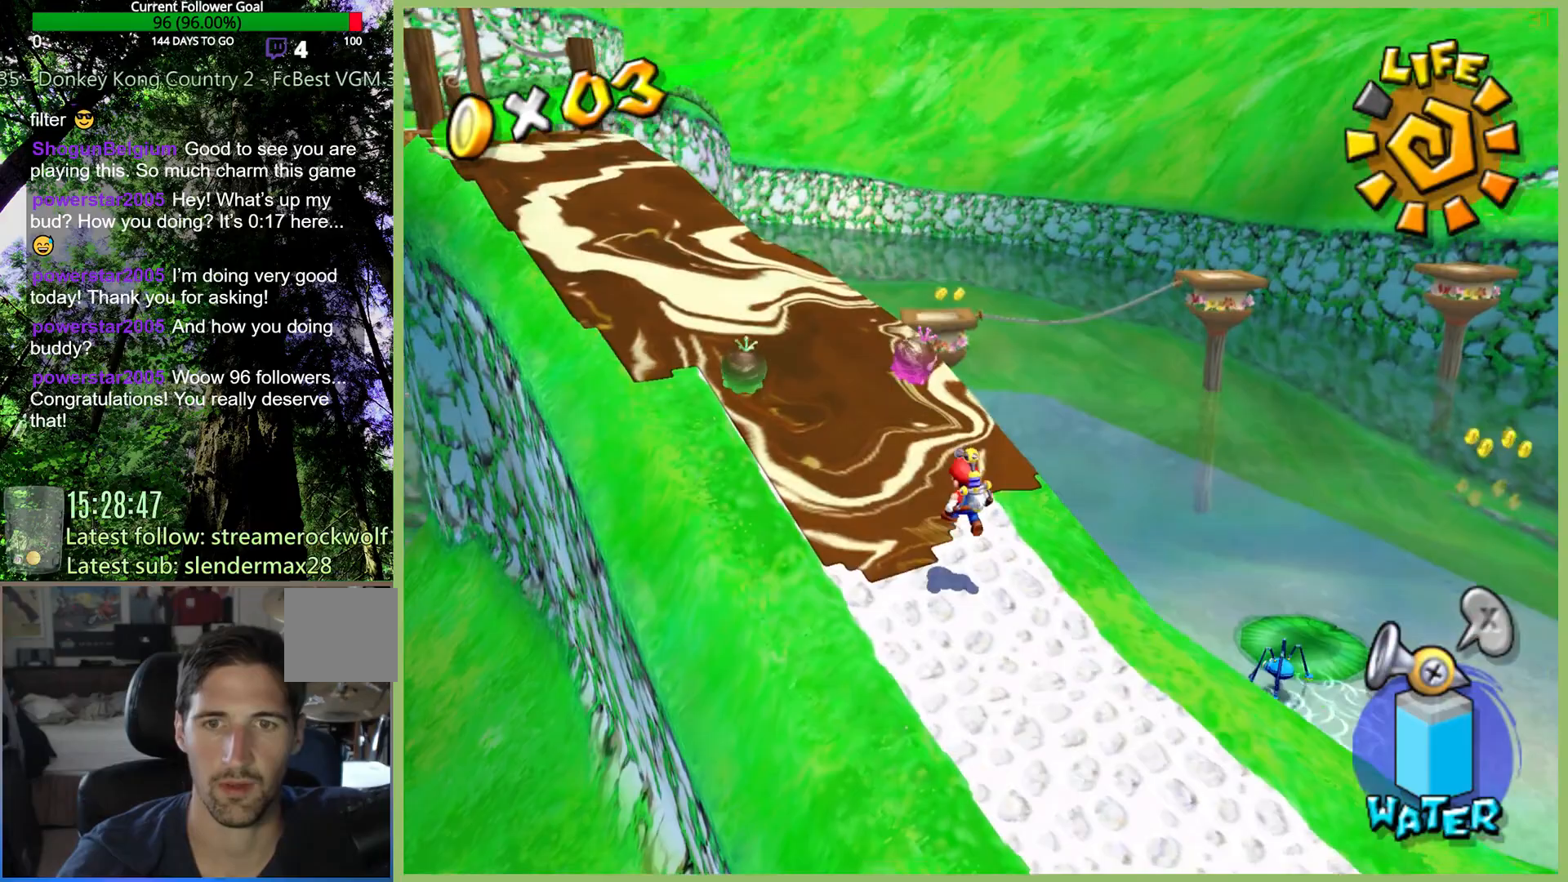
{"dt_ms": 500, "buttons": ["R2"], "left_stick": "up-left", "right_stick": "center", "events": [[33, "R2", "down"], [133, "A", "up"], [167, "R2", "up"], [167, "left_stick", "up-left"], [200, "A", "down"], [233, "R2", "down"], [233, "left_stick", "center"], [333, "A", "up"], [333, "R2", "up"], [400, "R2", "down"], [500, "left_stick", "up-left"]]}
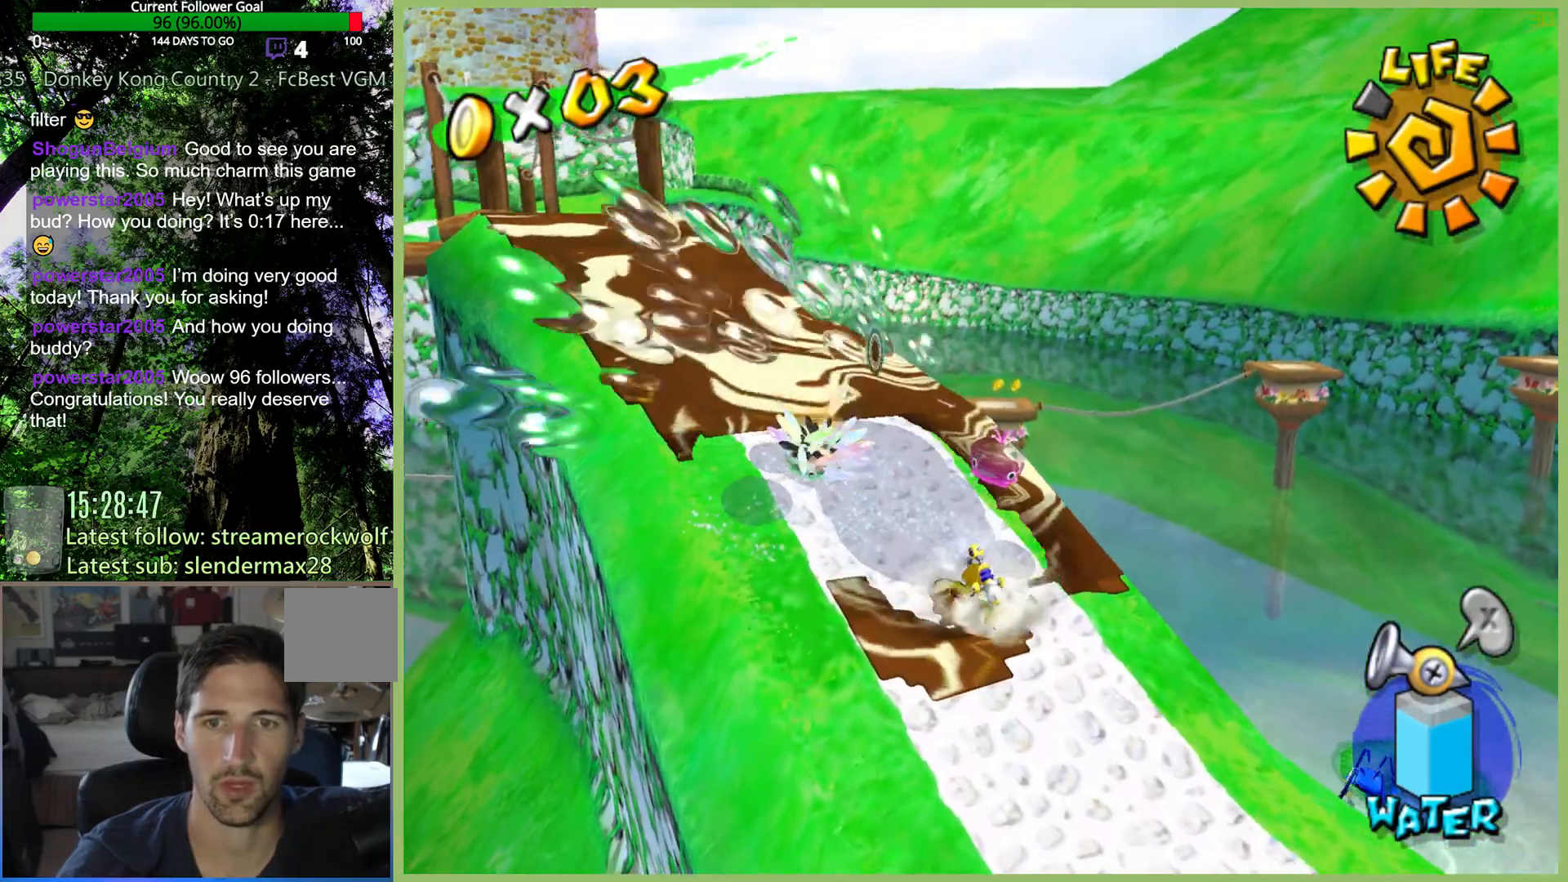
{"dt_ms": 500, "buttons": ["R2"], "left_stick": "up-left", "right_stick": "center", "events": [[33, "R2", "up"], [100, "A", "down"], [100, "R2", "down"], [200, "A", "up"], [233, "R2", "up"], [300, "A", "down"], [300, "R2", "down"], [400, "A", "up"], [433, "R2", "up"], [500, "R2", "down"]]}
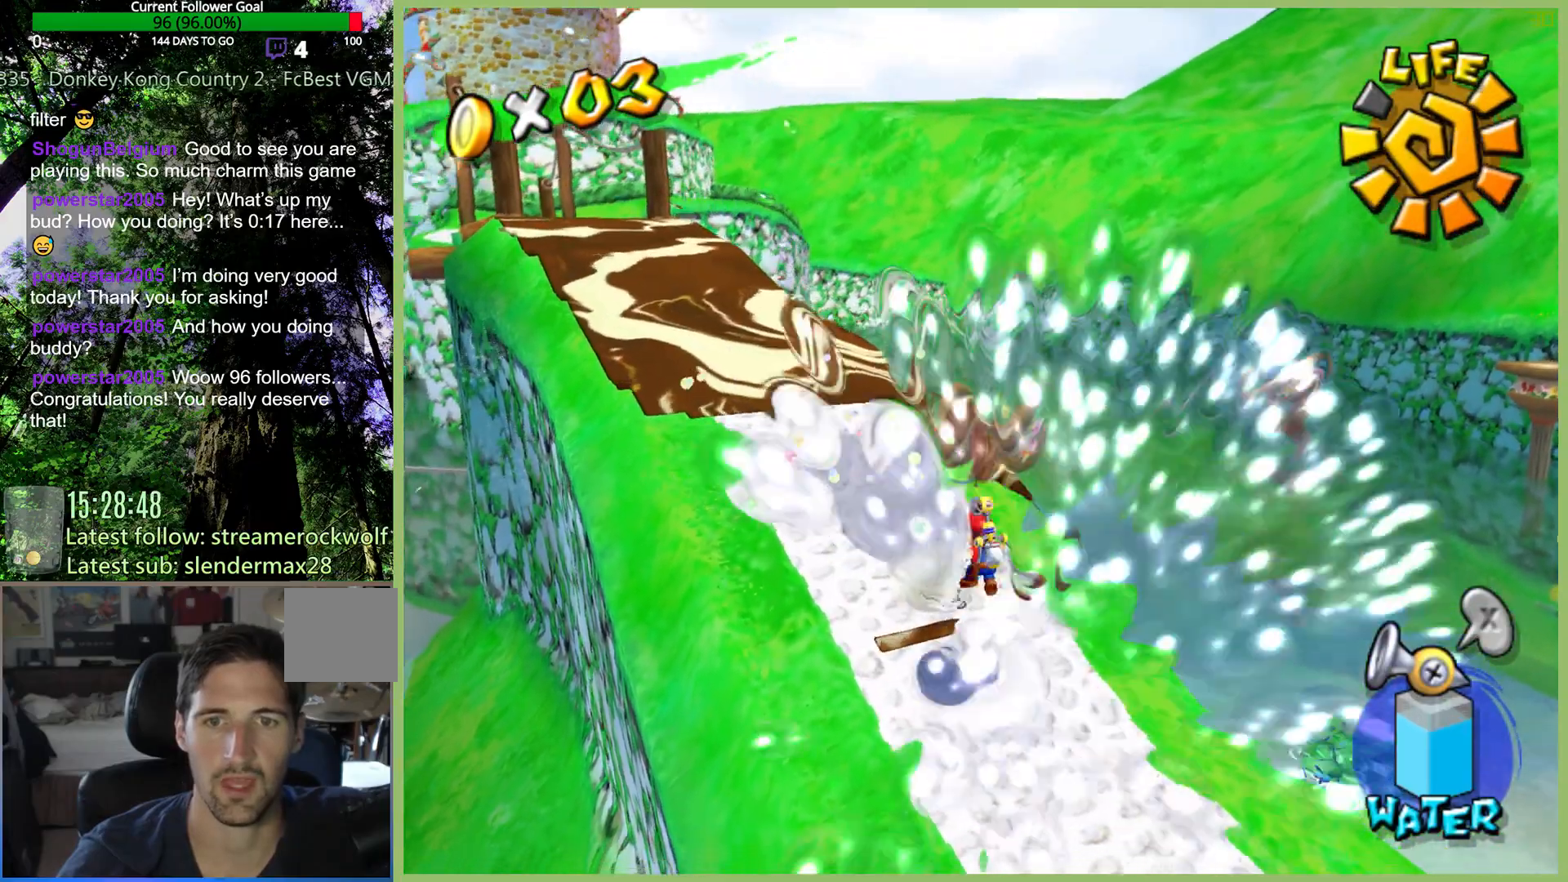
{"dt_ms": 500, "buttons": ["R2"], "left_stick": "up-left", "right_stick": "center", "events": [[133, "R2", "up"], [200, "R2", "down"], [333, "R2", "up"], [400, "R2", "down"]]}
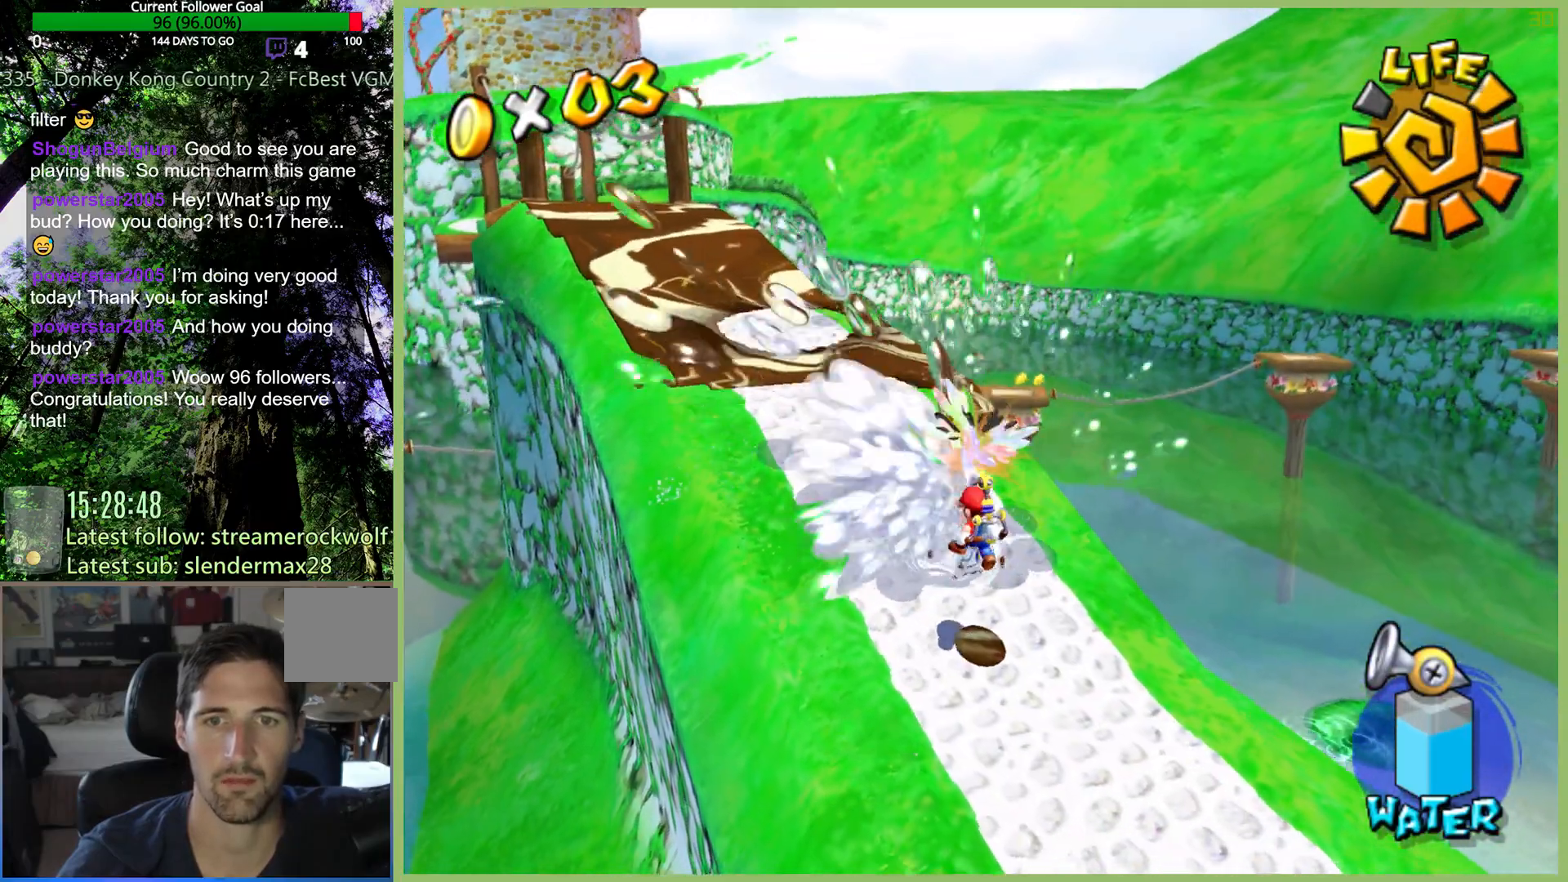
{"dt_ms": 500, "buttons": ["R2"], "left_stick": "up-left", "right_stick": "center", "events": [[33, "R2", "up"], [100, "R2", "down"], [200, "R2", "up"], [267, "R2", "down"], [400, "R2", "up"], [467, "R2", "down"]]}
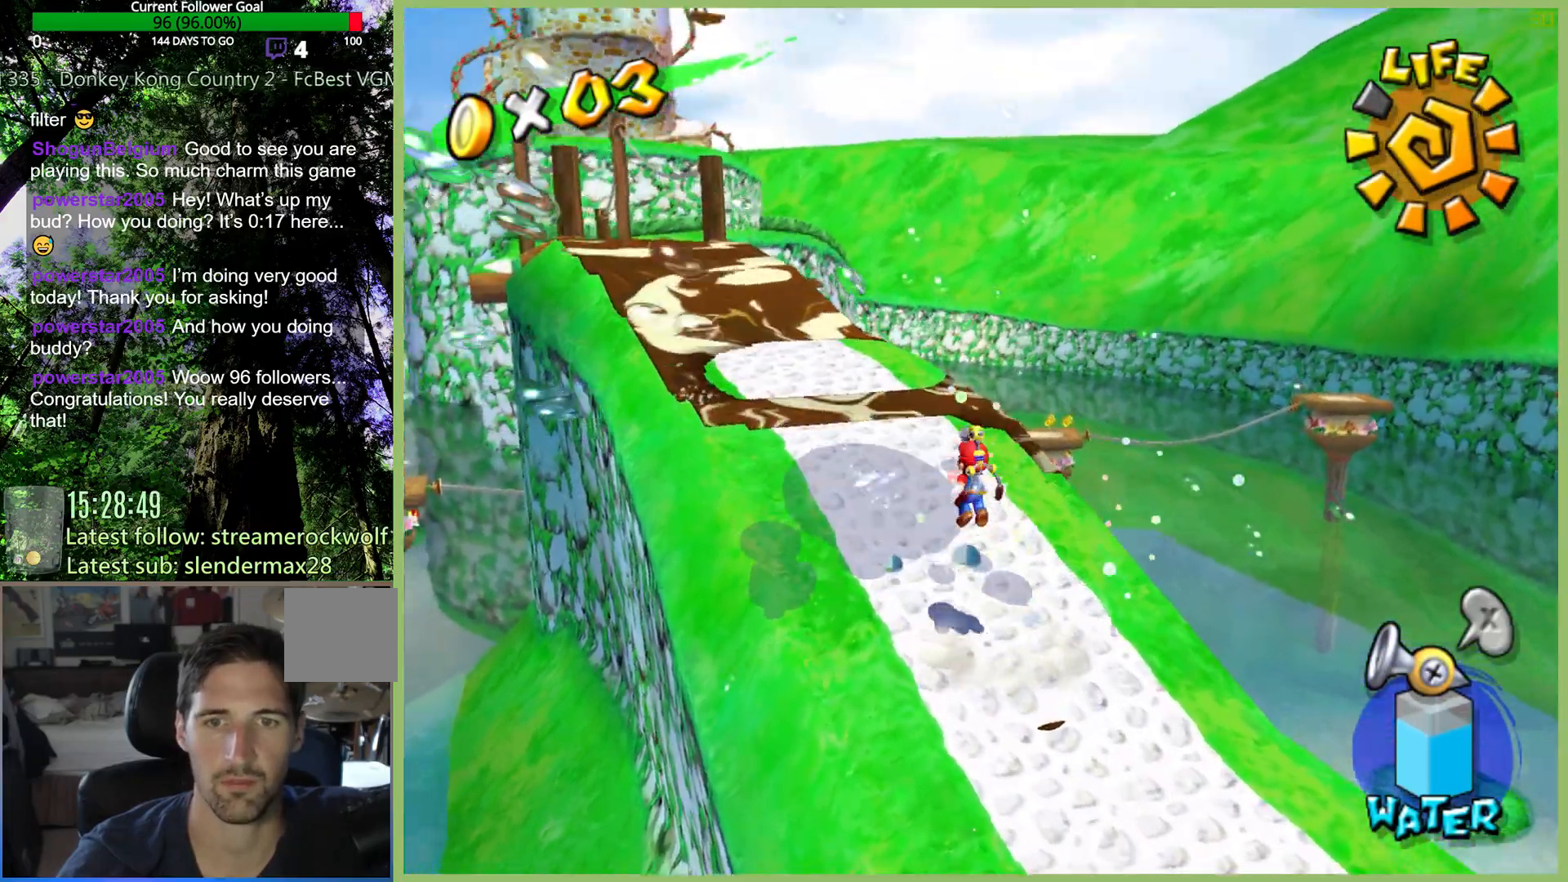
{"dt_ms": 500, "buttons": [], "left_stick": "up-left", "right_stick": "center", "events": [[100, "R2", "up"], [167, "A", "down"], [167, "R2", "down"], [267, "A", "up"], [300, "R2", "up"], [367, "A", "down"], [367, "R2", "down"], [467, "A", "up"], [500, "R2", "up"]]}
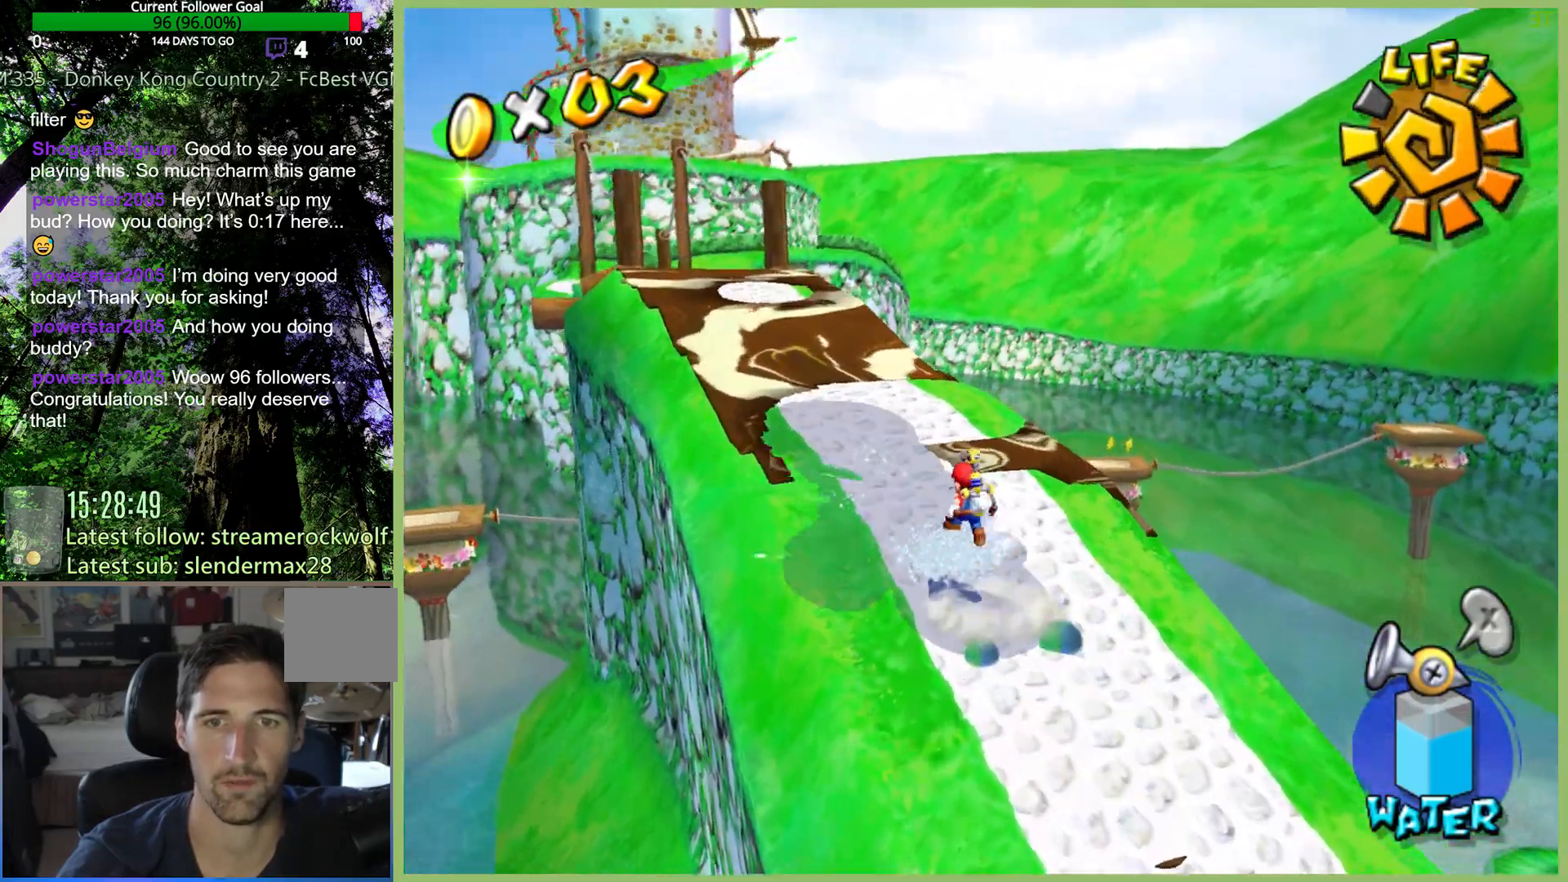
{"dt_ms": 500, "buttons": ["R2"], "left_stick": "up-left", "right_stick": "center", "events": [[67, "R2", "down"], [433, "R2", "up"], [467, "R2", "down"]]}
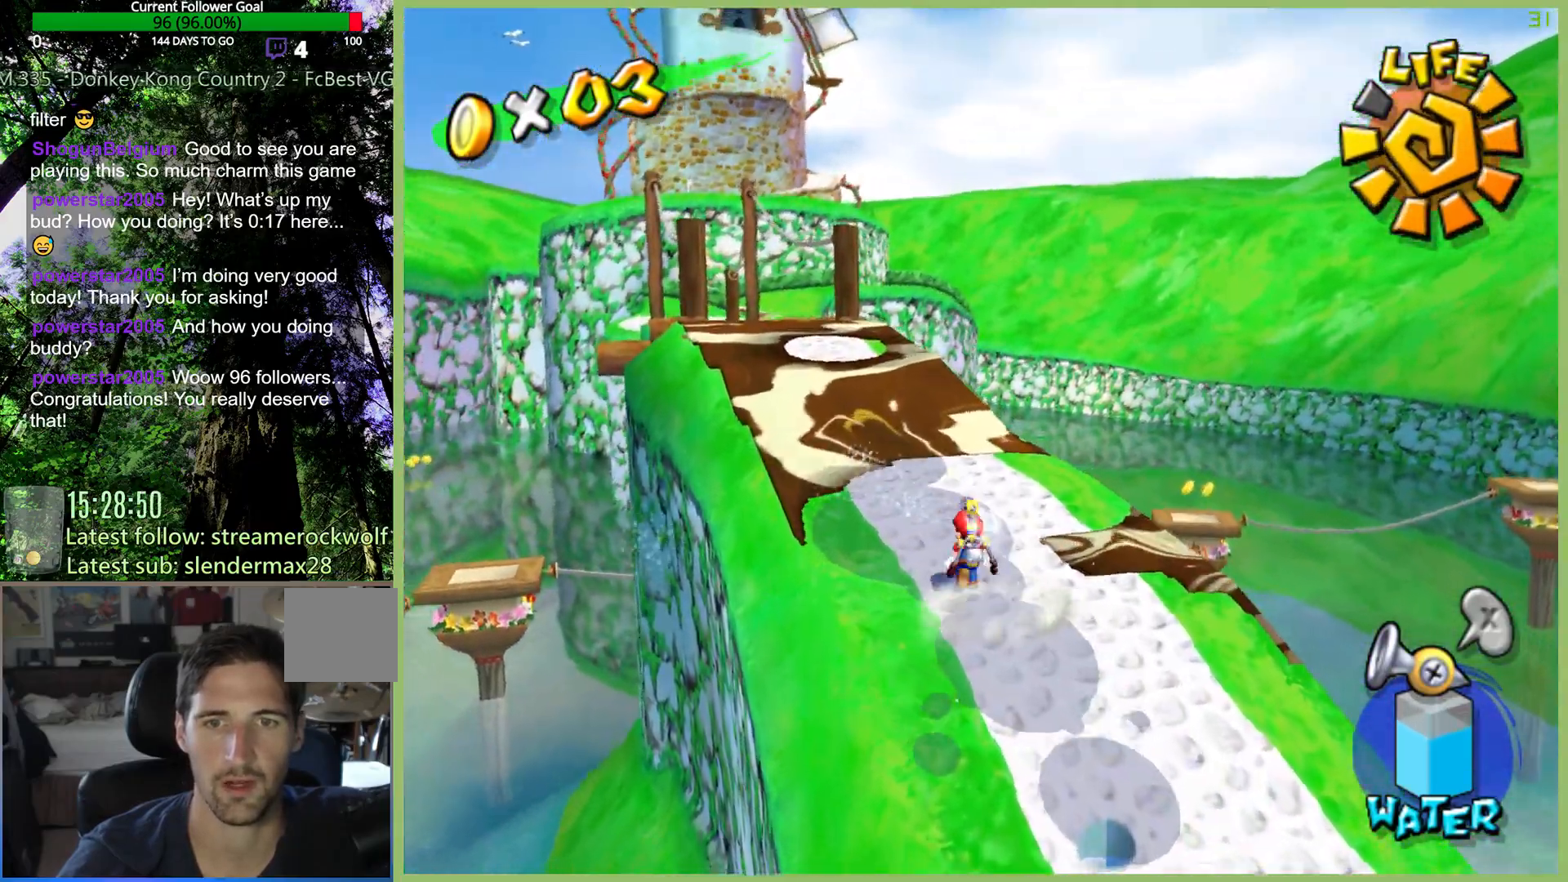
{"dt_ms": 500, "buttons": ["R2"], "left_stick": "up-left", "right_stick": "center", "events": [[133, "R2", "up"], [200, "R2", "down"], [333, "R2", "up"], [400, "R2", "down"]]}
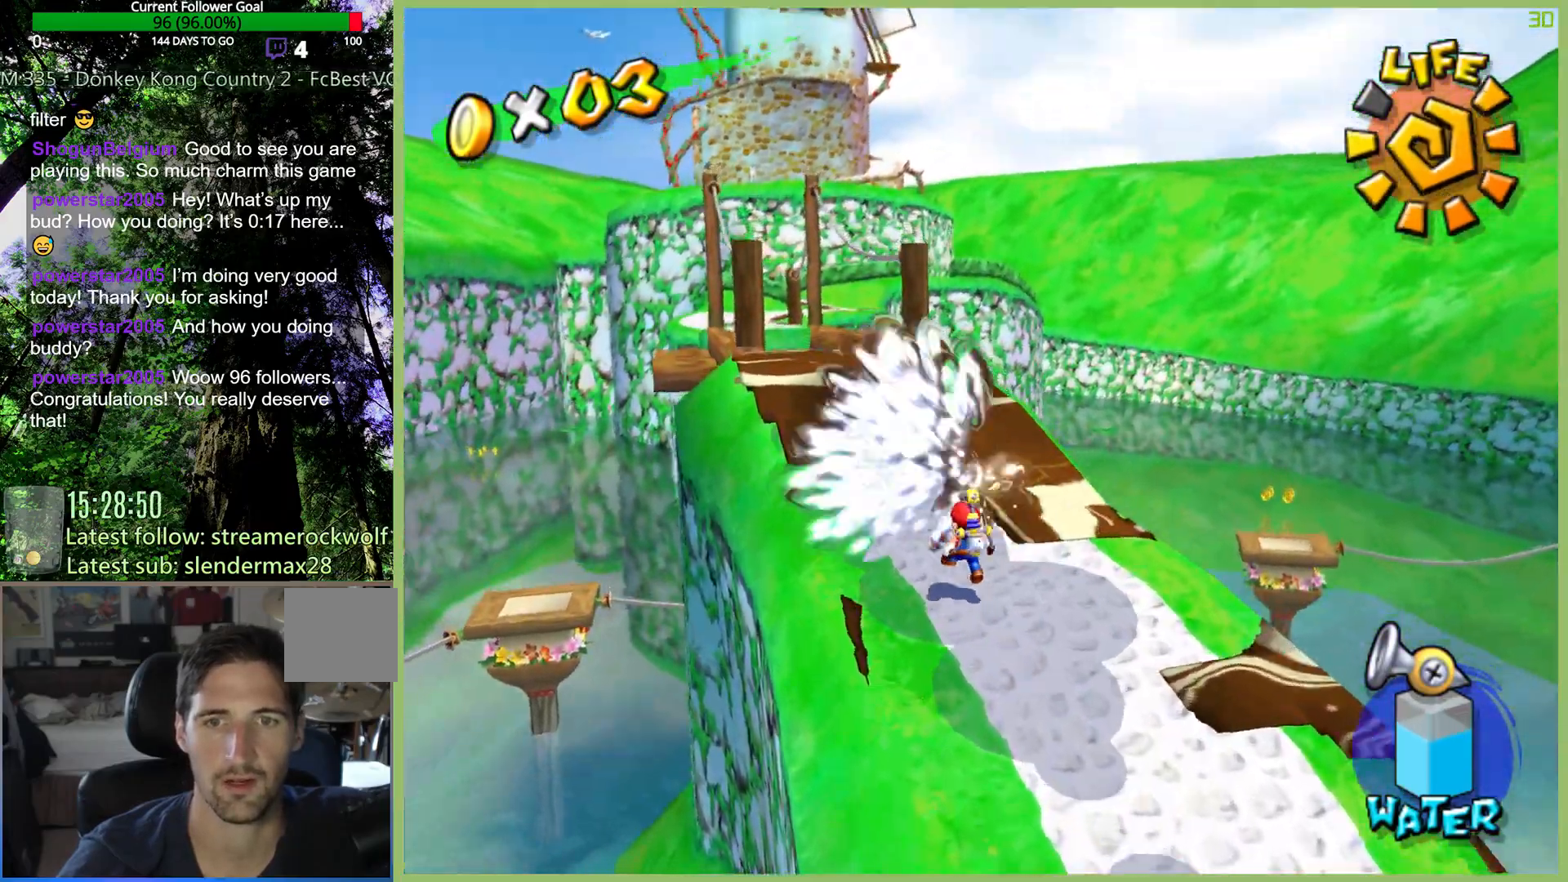
{"dt_ms": 500, "buttons": ["A", "R2"], "left_stick": "up-left", "right_stick": "center", "events": [[33, "R2", "up"], [100, "R2", "down"], [233, "R2", "up"], [300, "A", "down"], [300, "R2", "down"], [400, "A", "up"], [433, "R2", "up"], [467, "A", "down"], [467, "R2", "down"]]}
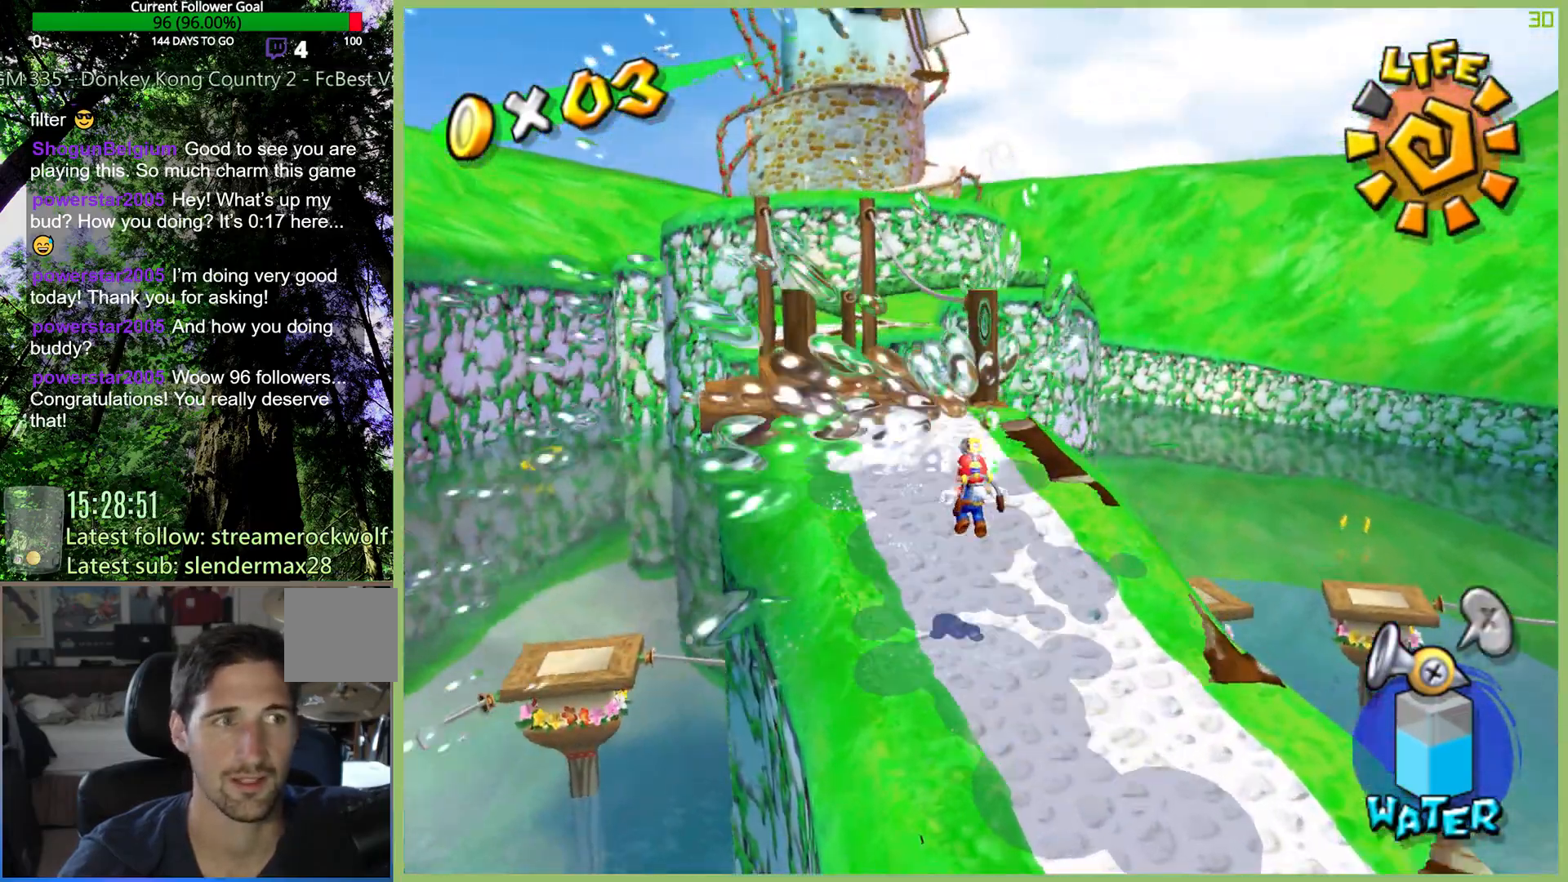
{"dt_ms": 500, "buttons": ["R2"], "left_stick": "up-left", "right_stick": "center"}
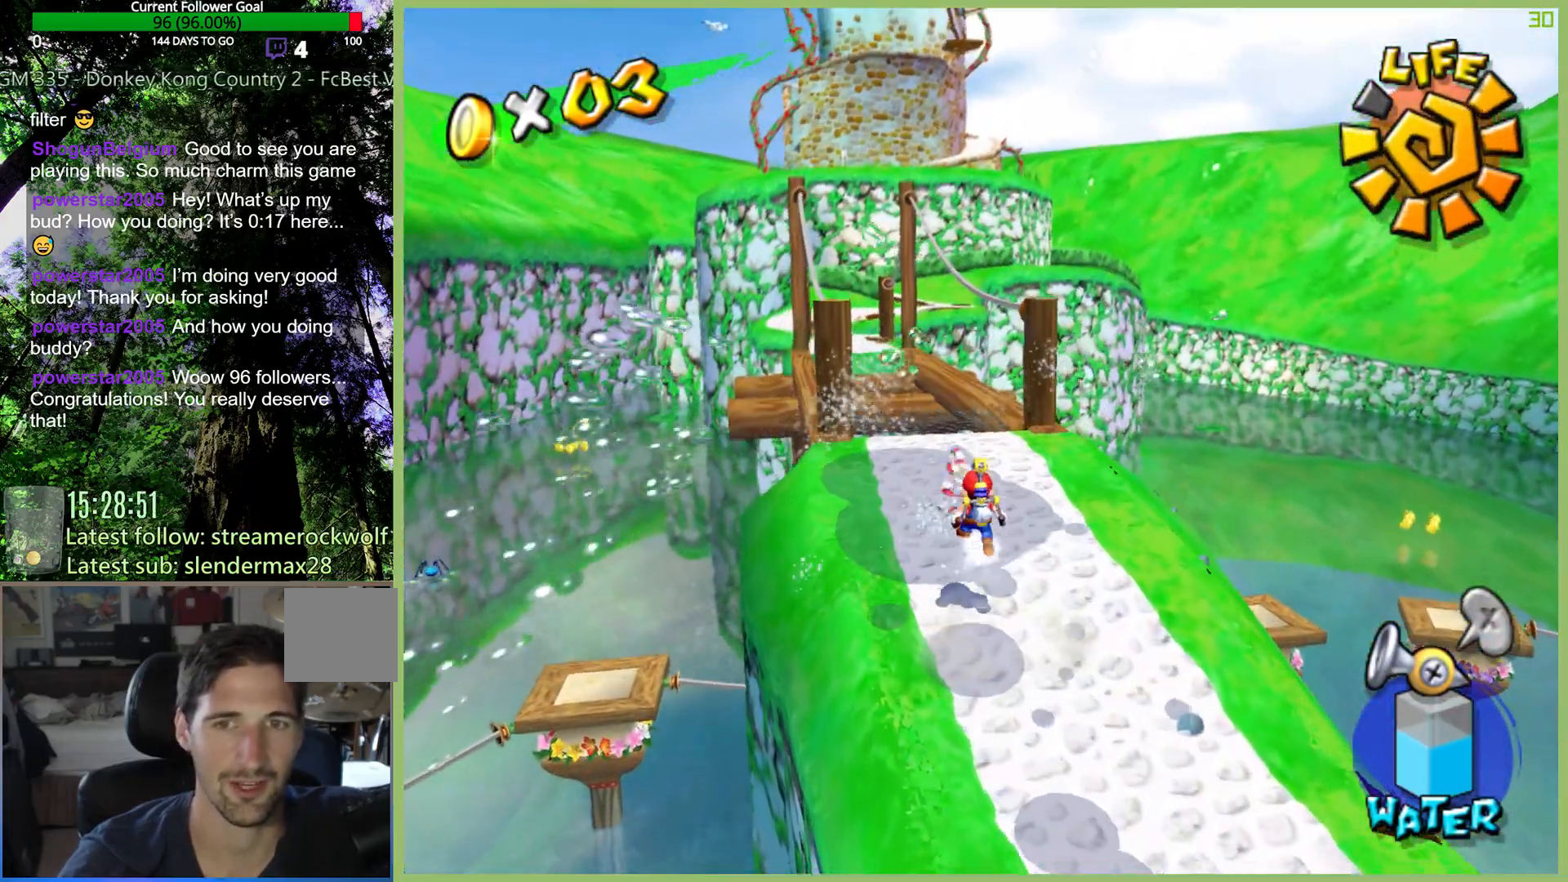
{"dt_ms": 500, "buttons": [], "left_stick": "up-left", "right_stick": "center", "events": [[33, "R2", "up"]]}
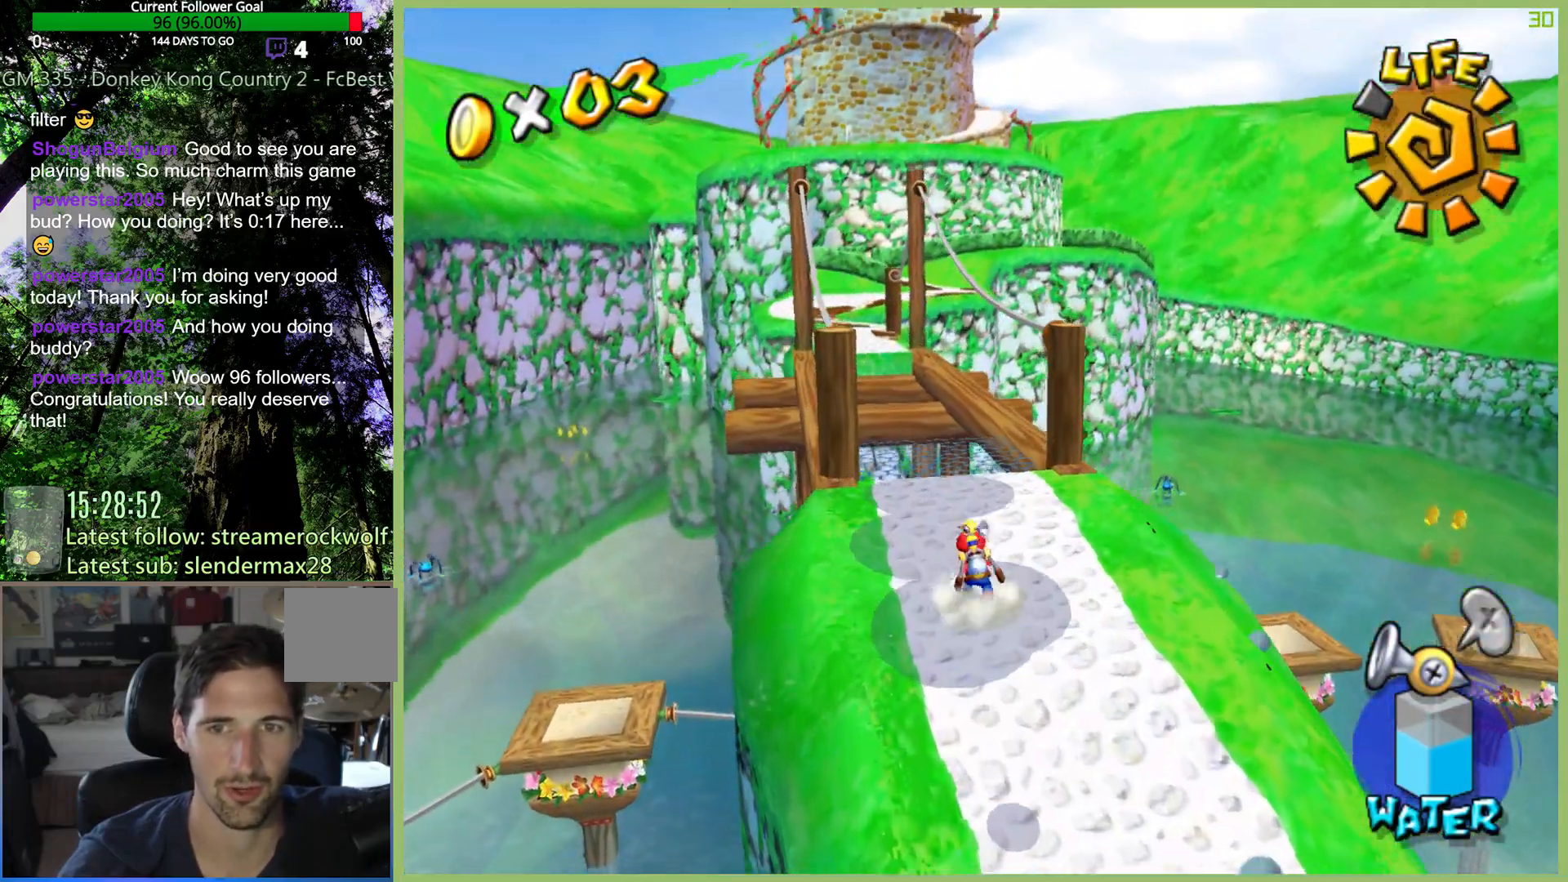
{"dt_ms": 500, "buttons": [], "left_stick": "up-left", "right_stick": "center", "events": []}
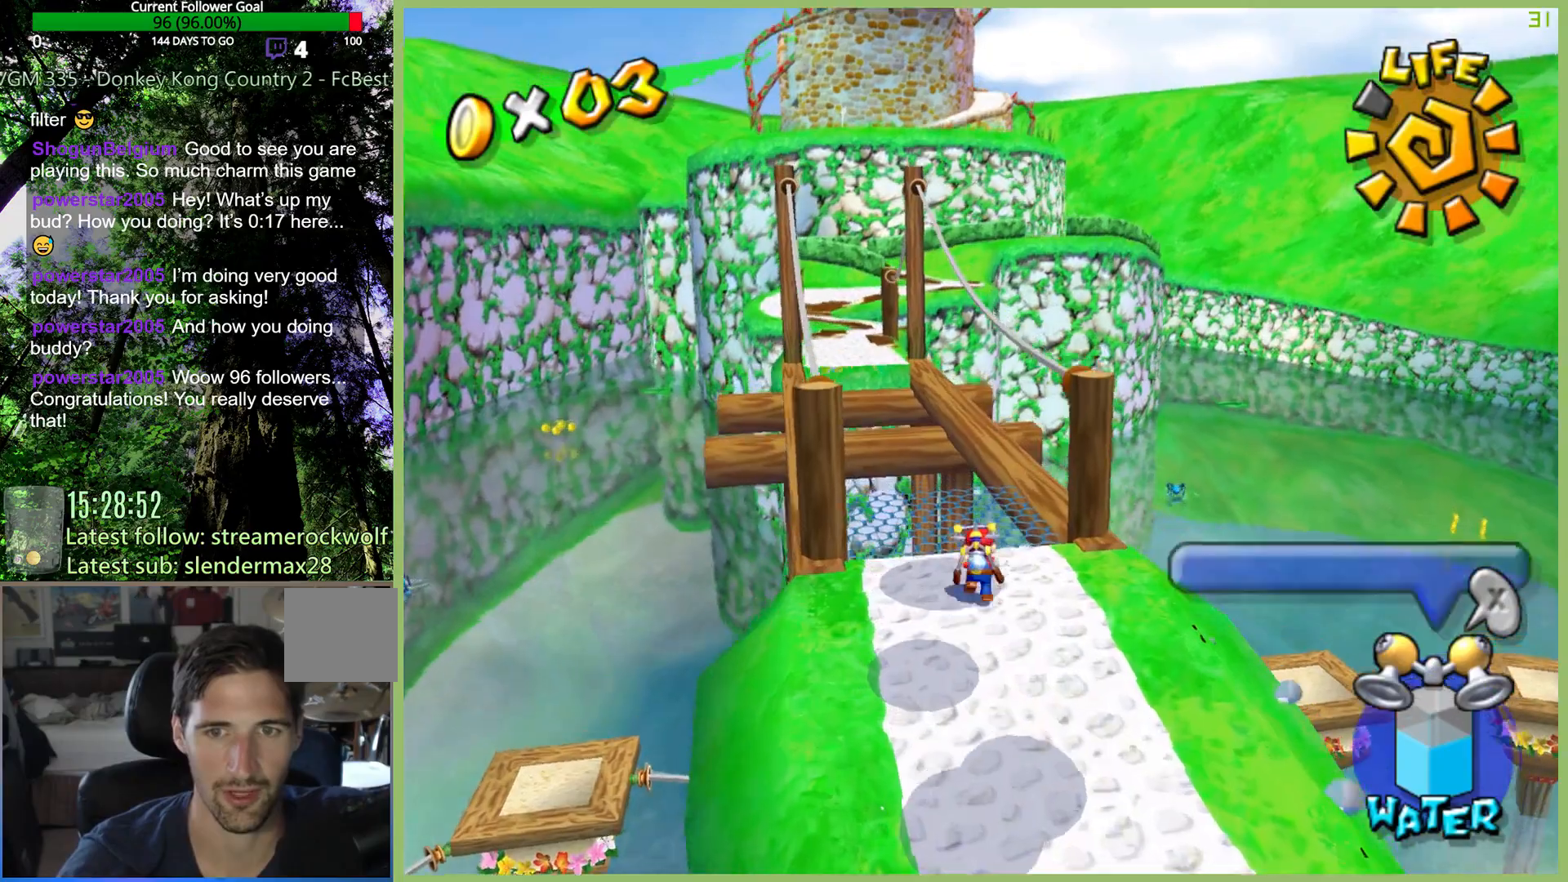
{"dt_ms": 500, "buttons": [], "left_stick": "center", "right_stick": "center", "events": [[33, "right_stick", "down"], [300, "right_stick", "center"], [400, "left_stick", "center"]]}
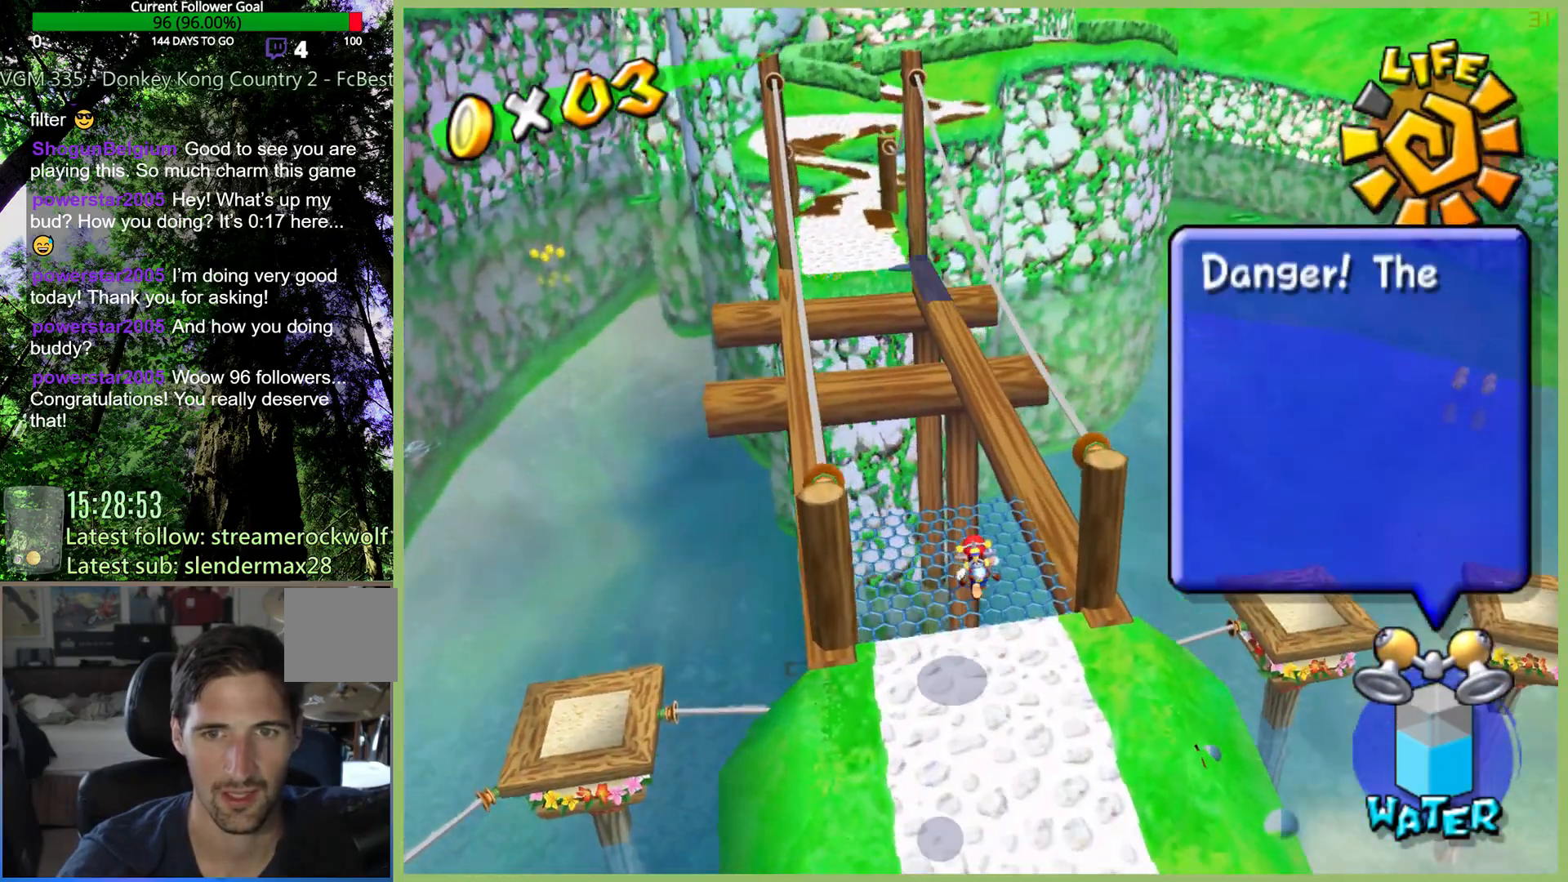
{"dt_ms": 500, "buttons": [], "left_stick": "down-left", "right_stick": "center", "events": [[233, "left_stick", "up-left"], [467, "left_stick", "down-left"]]}
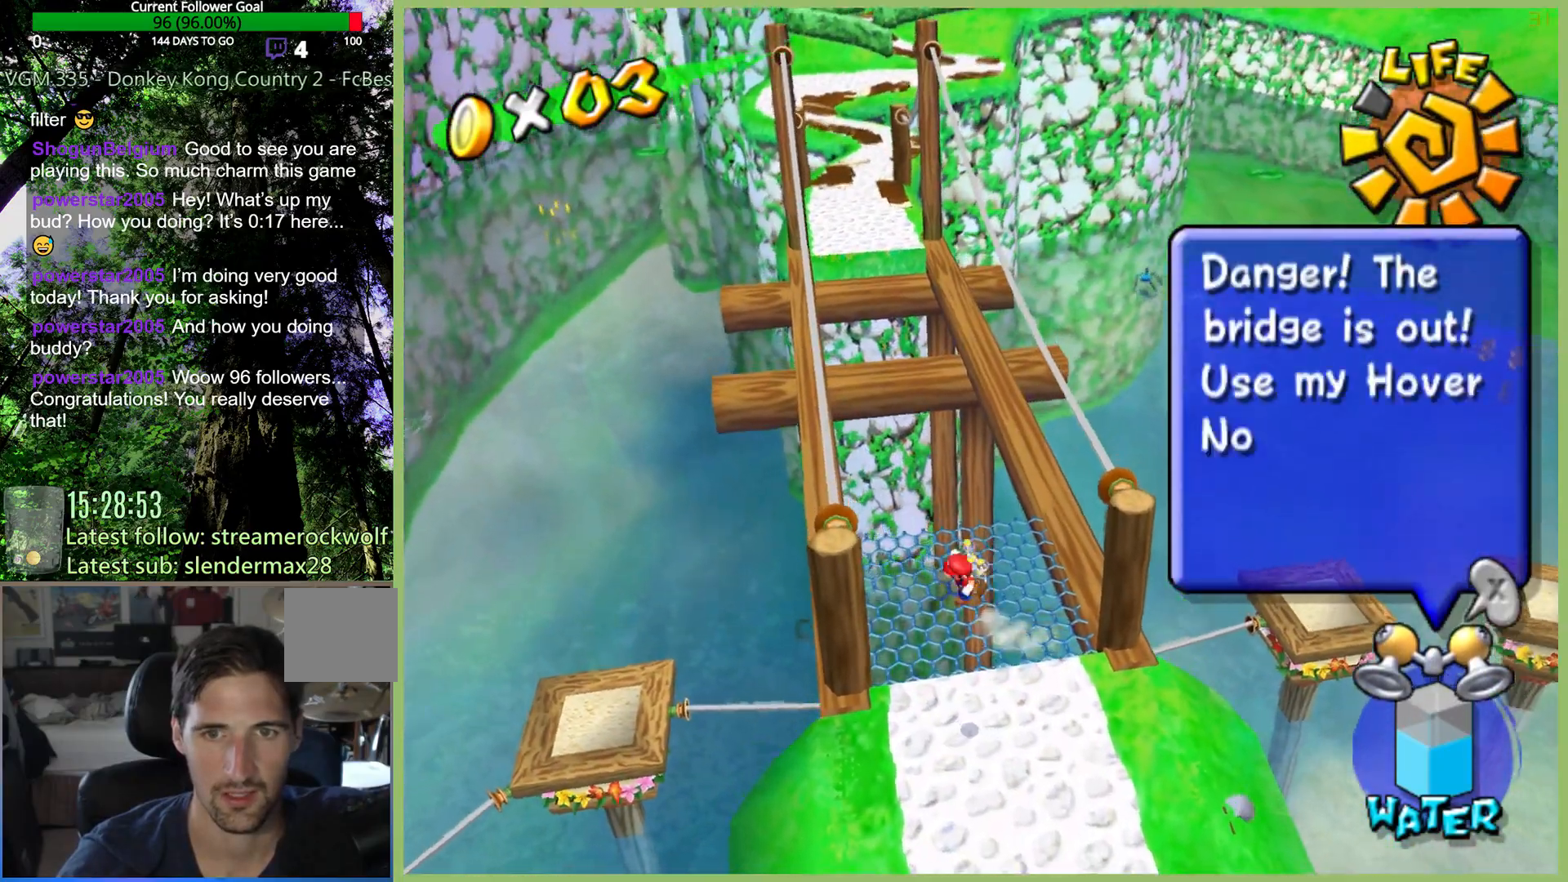
{"dt_ms": 500, "buttons": ["A"], "left_stick": "up", "right_stick": "center", "events": [[67, "left_stick", "up-right"], [133, "left_stick", "up"], [233, "A", "down"]]}
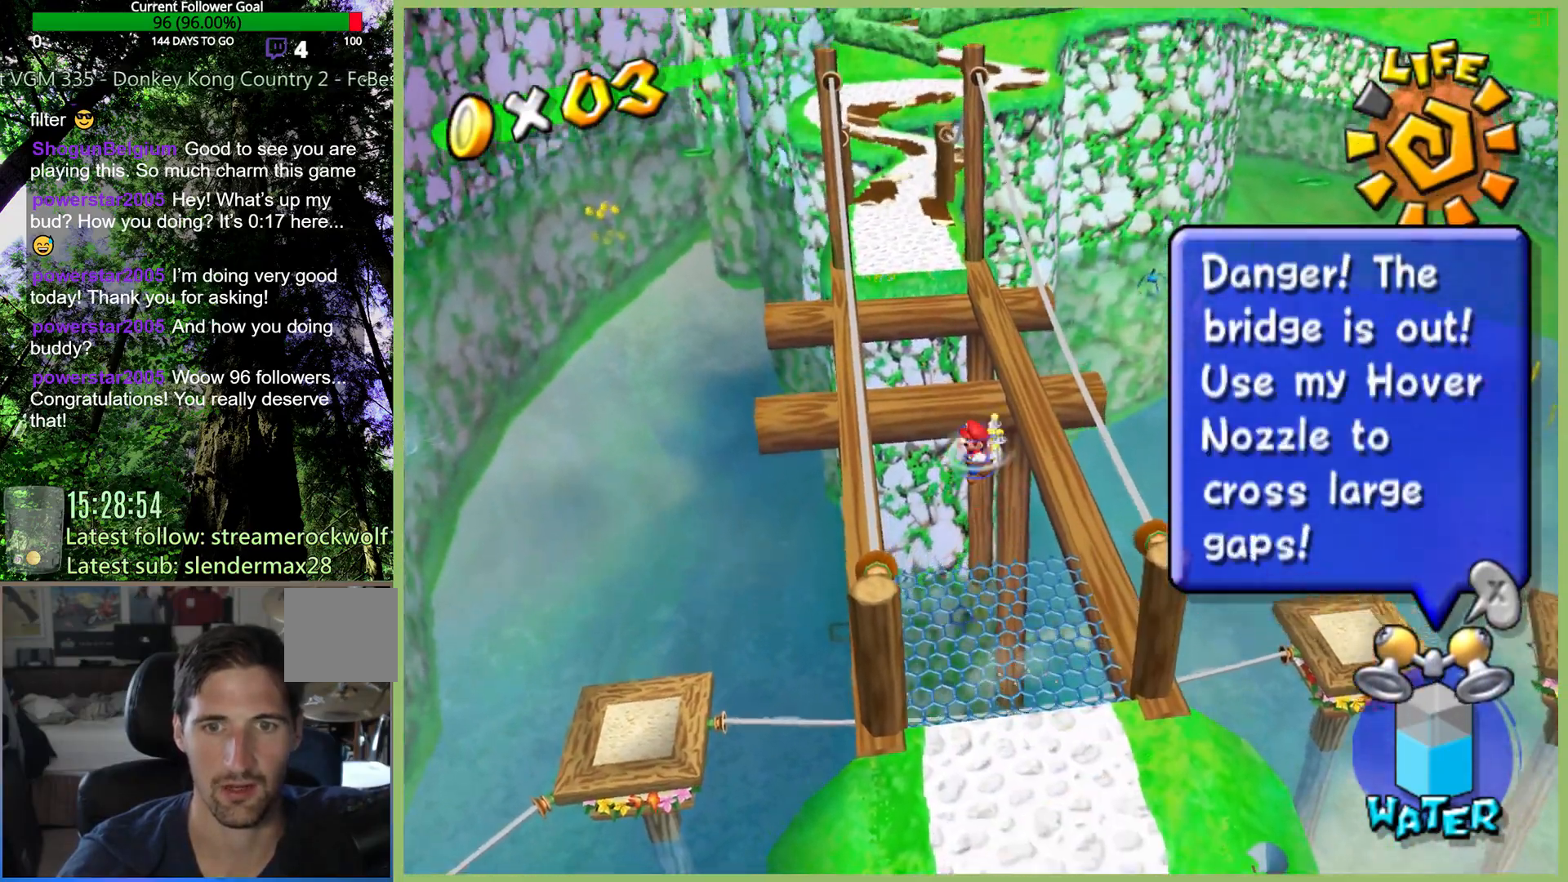
{"dt_ms": 500, "buttons": ["A"], "left_stick": "up", "right_stick": "center", "events": []}
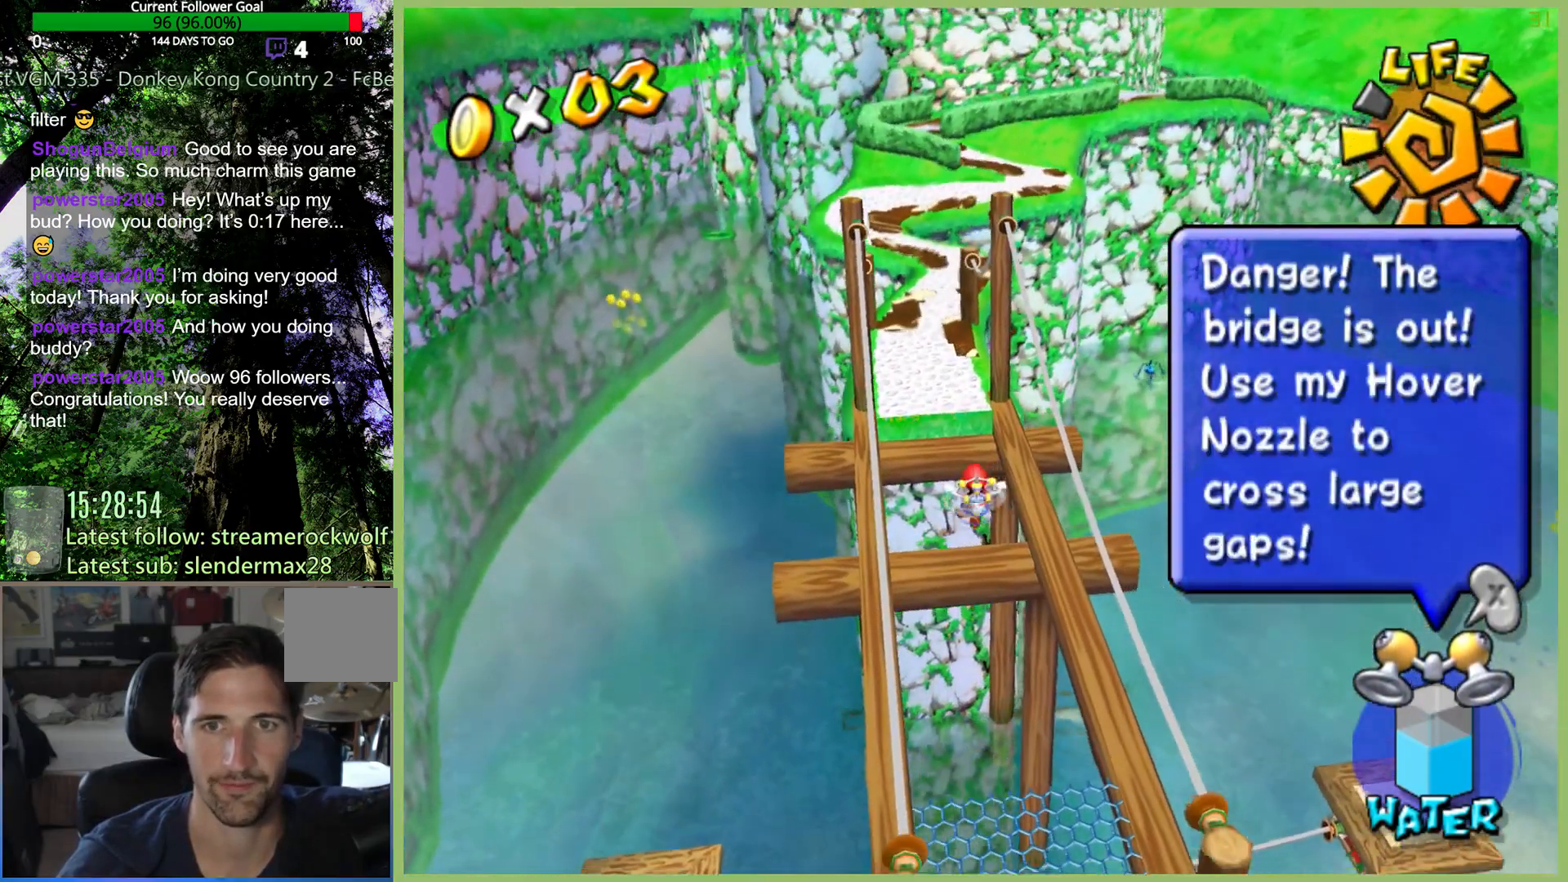
{"dt_ms": 500, "buttons": ["R2"], "left_stick": "up", "right_stick": "center", "events": [[300, "A", "up"], [367, "R2", "down"]]}
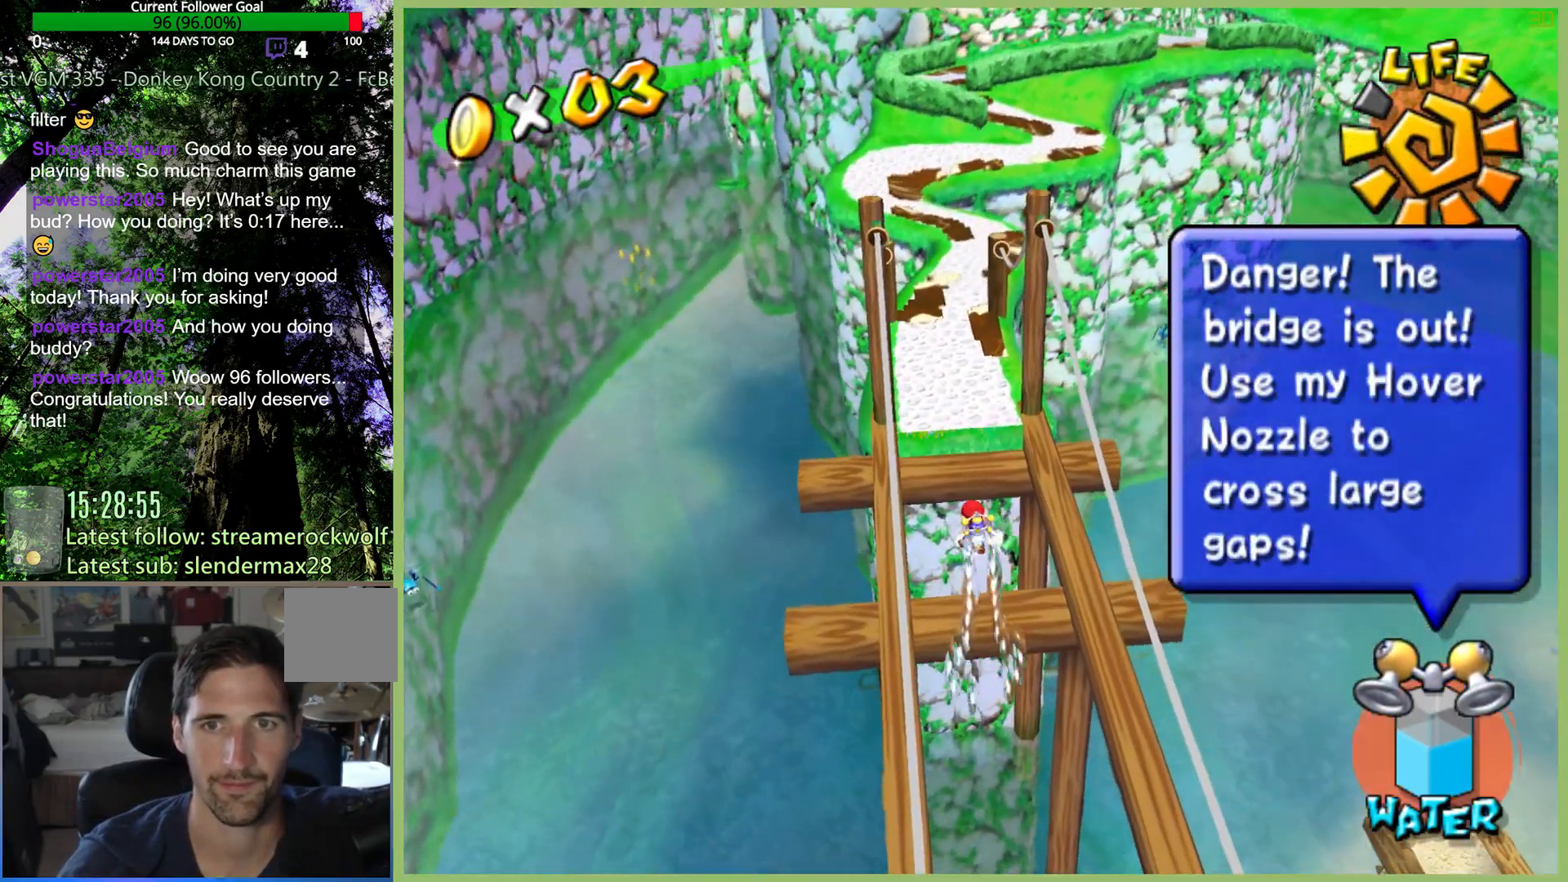
{"dt_ms": 500, "buttons": ["R2"], "left_stick": "up", "right_stick": "center", "events": []}
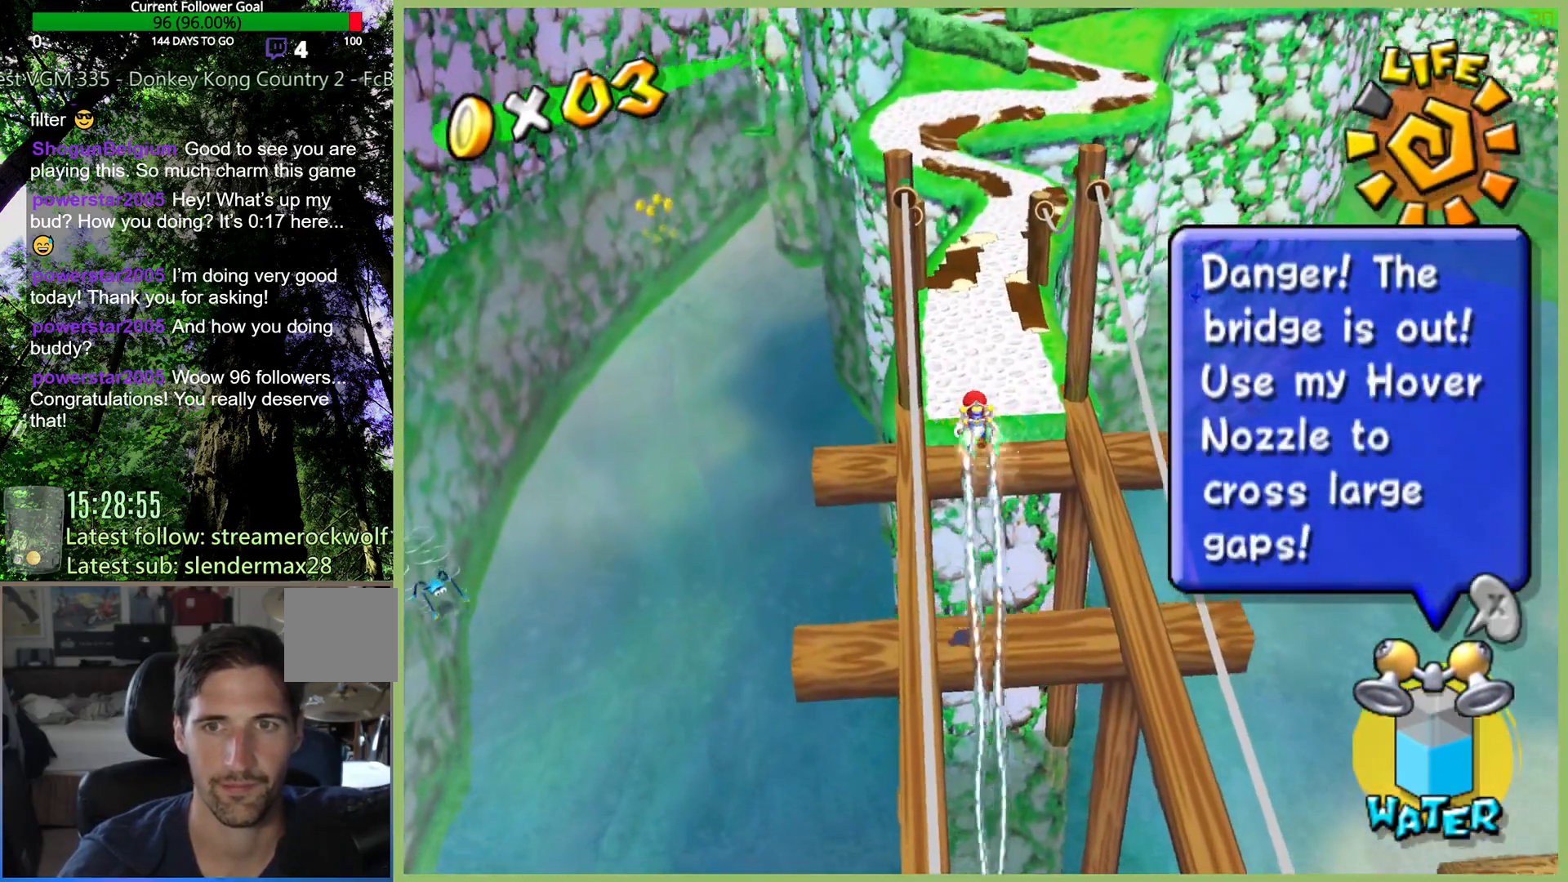
{"dt_ms": 500, "buttons": ["R2"], "left_stick": "up", "right_stick": "center", "events": []}
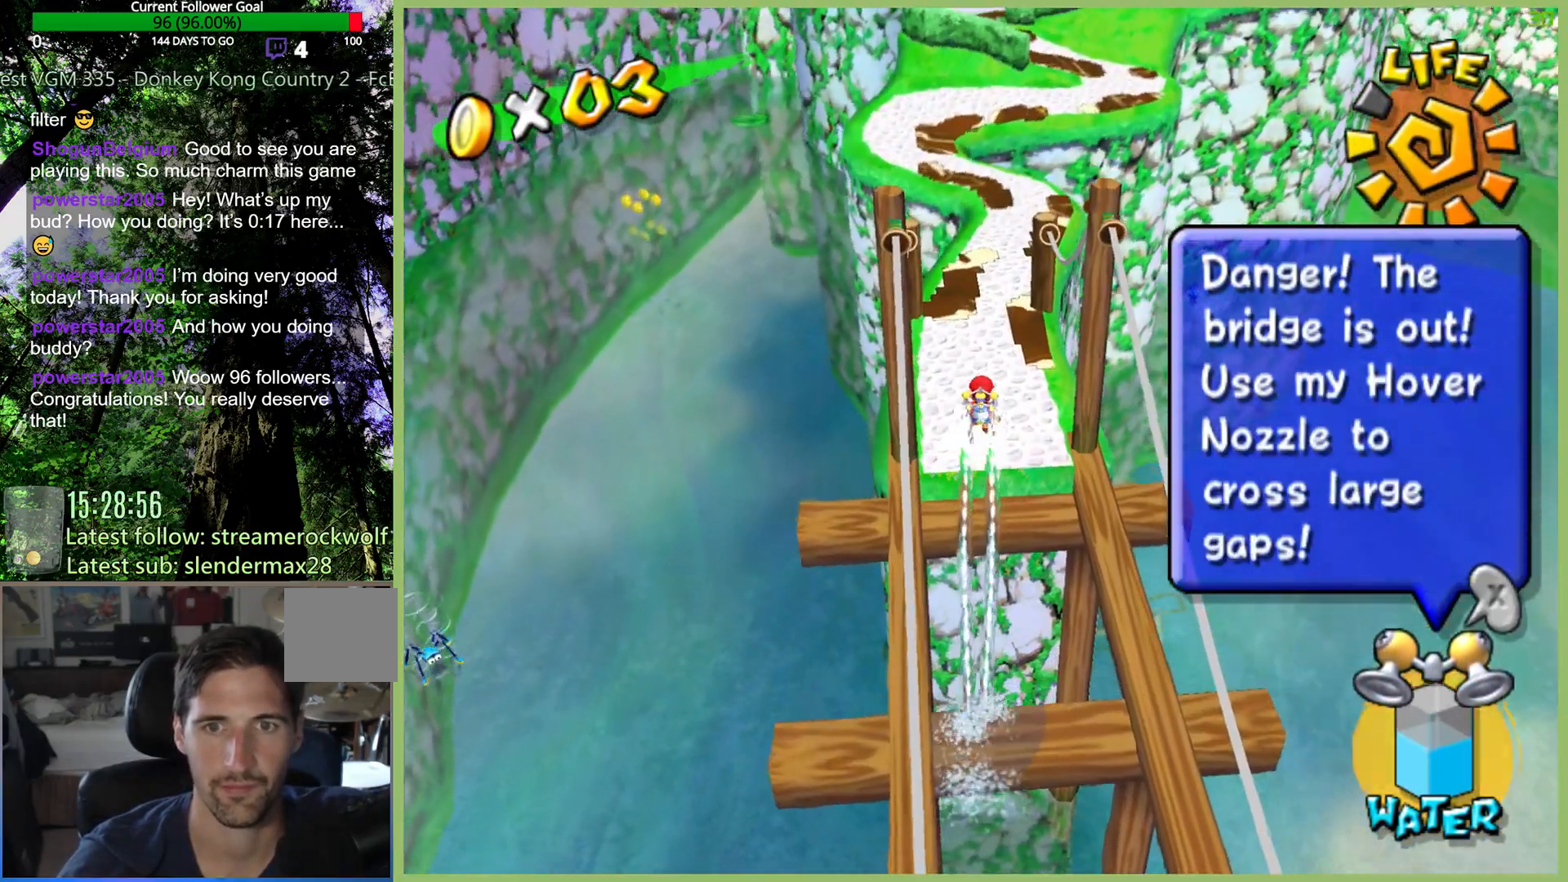
{"dt_ms": 500, "buttons": [], "left_stick": "up", "right_stick": "center", "events": [[200, "R2", "up"], [200, "X", "down"], [367, "X", "up"]]}
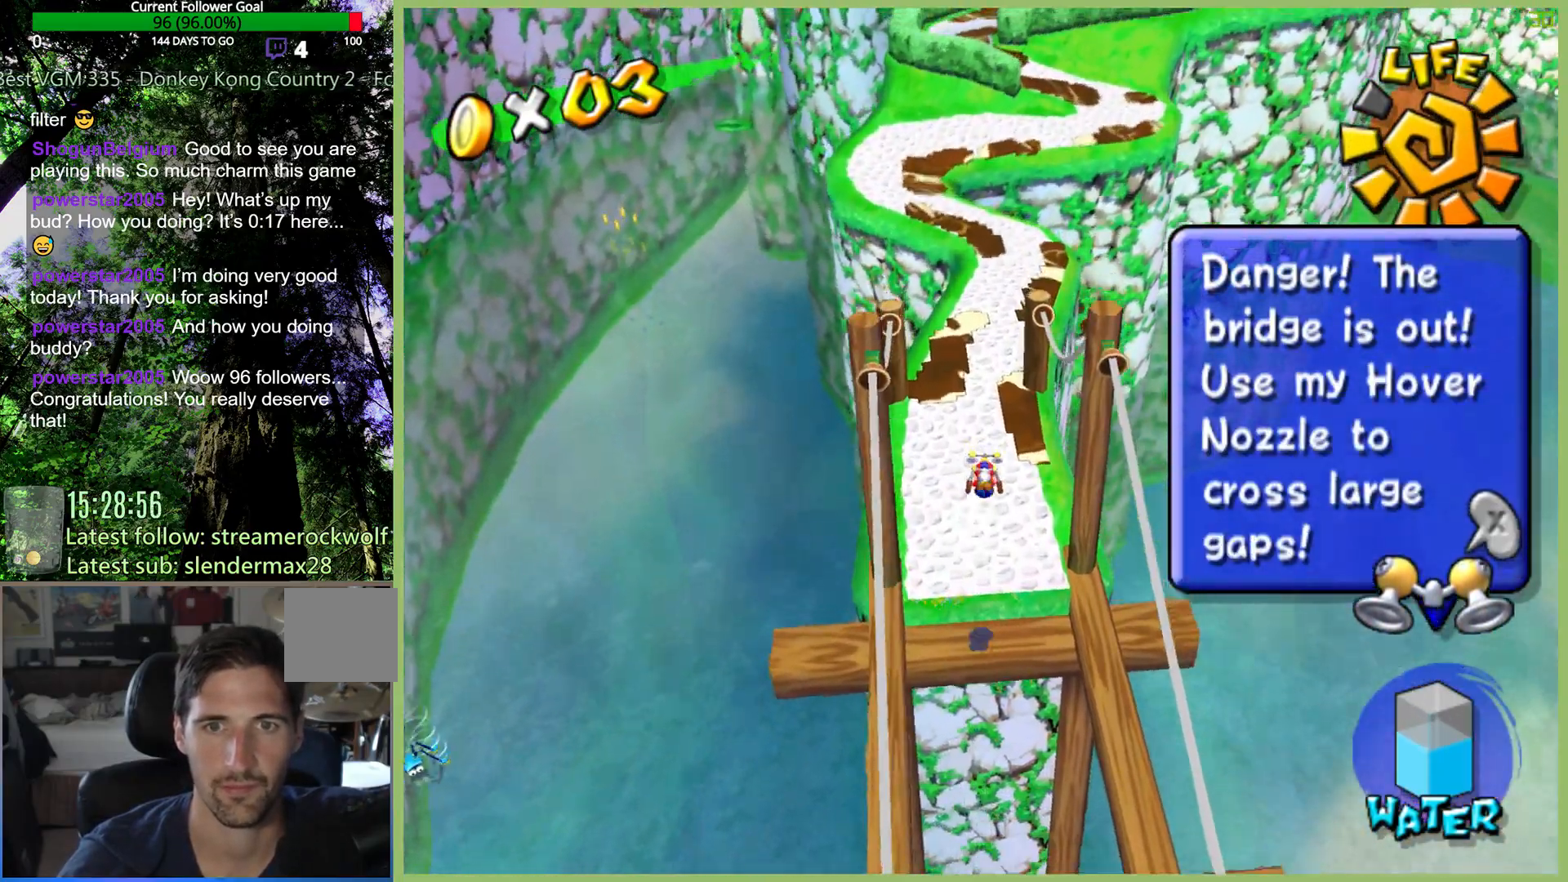
{"dt_ms": 1000, "buttons": [], "left_stick": "right", "right_stick": "center"}
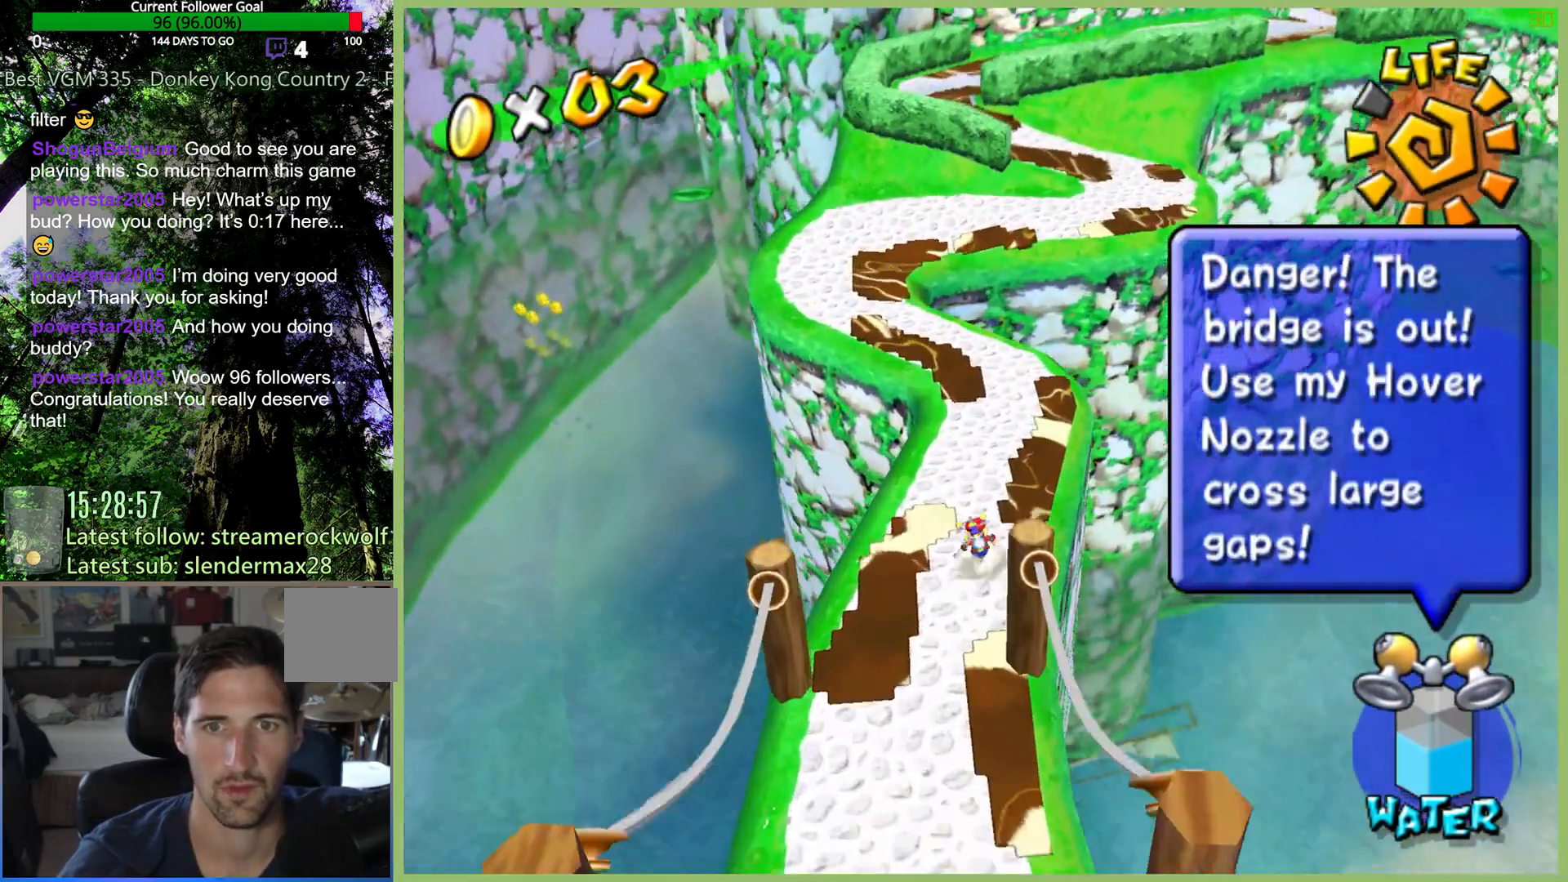
{"dt_ms": 500, "buttons": ["A"], "left_stick": "up", "right_stick": "center", "events": [[100, "left_stick", "up-right"], [167, "A", "down"], [200, "left_stick", "up"]]}
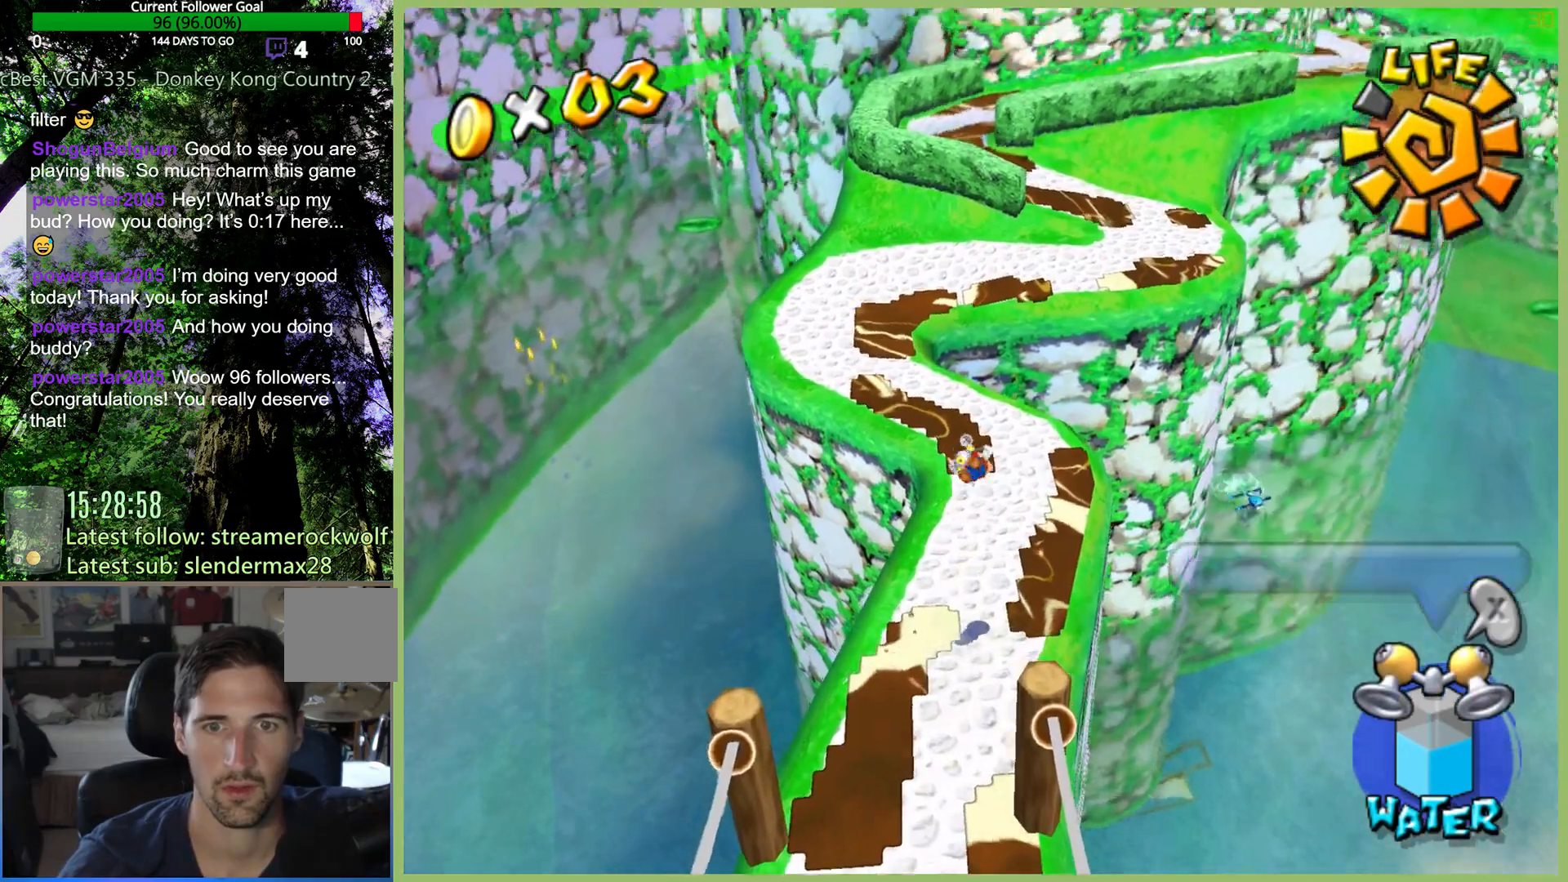
{"dt_ms": 500, "buttons": [], "left_stick": "up", "right_stick": "center", "events": [[367, "A", "up"]]}
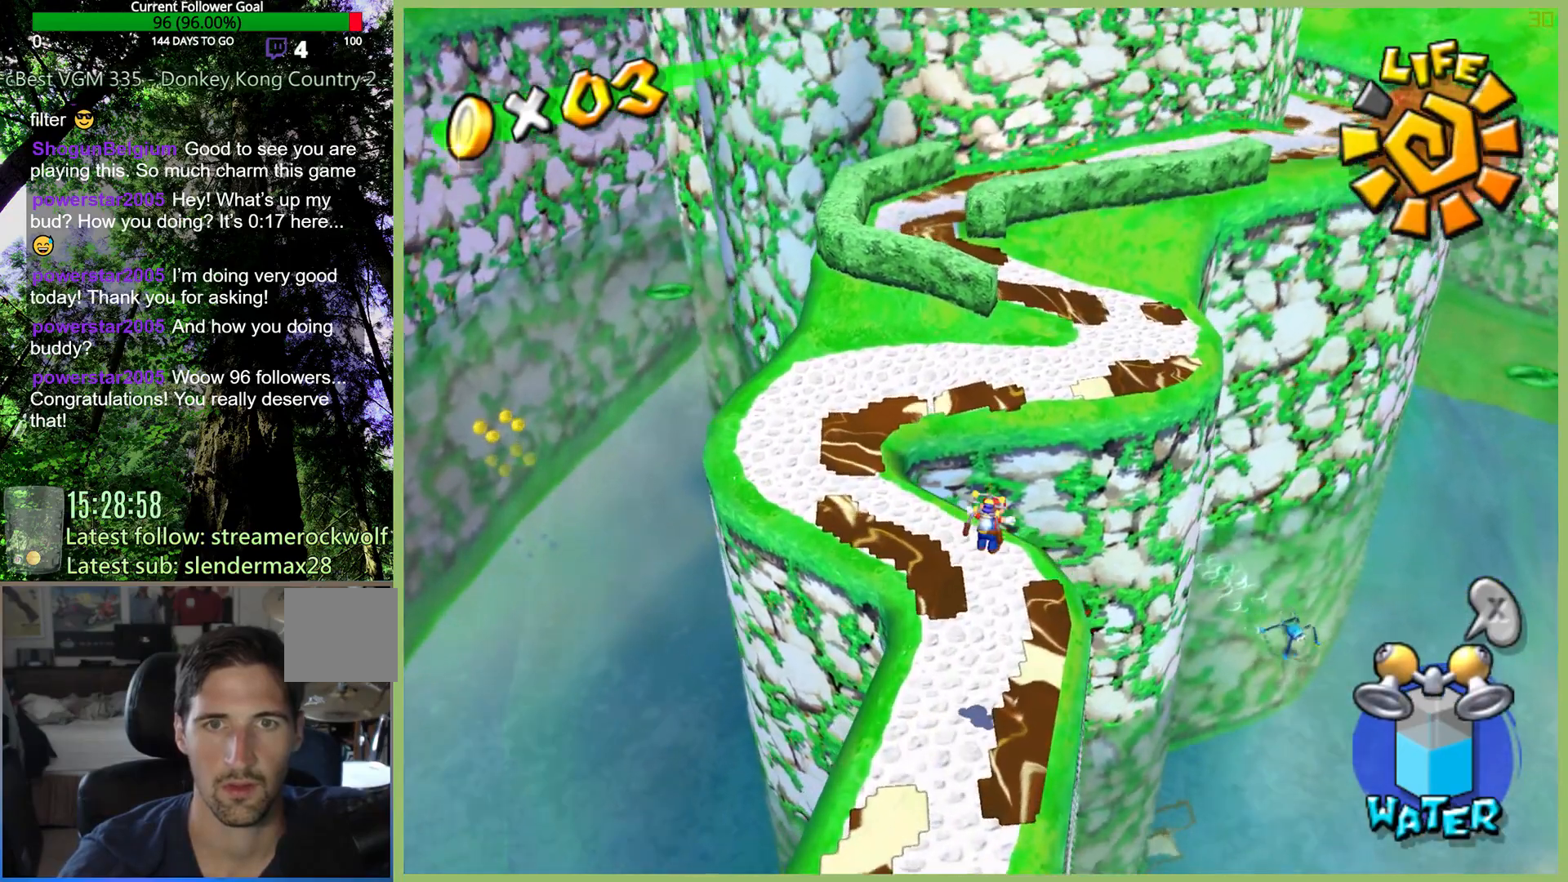
{"dt_ms": 500, "buttons": ["A"], "left_stick": "up", "right_stick": "center", "events": [[33, "left_stick", "left"], [133, "left_stick", "down"], [233, "left_stick", "right"], [333, "left_stick", "up"], [467, "A", "down"]]}
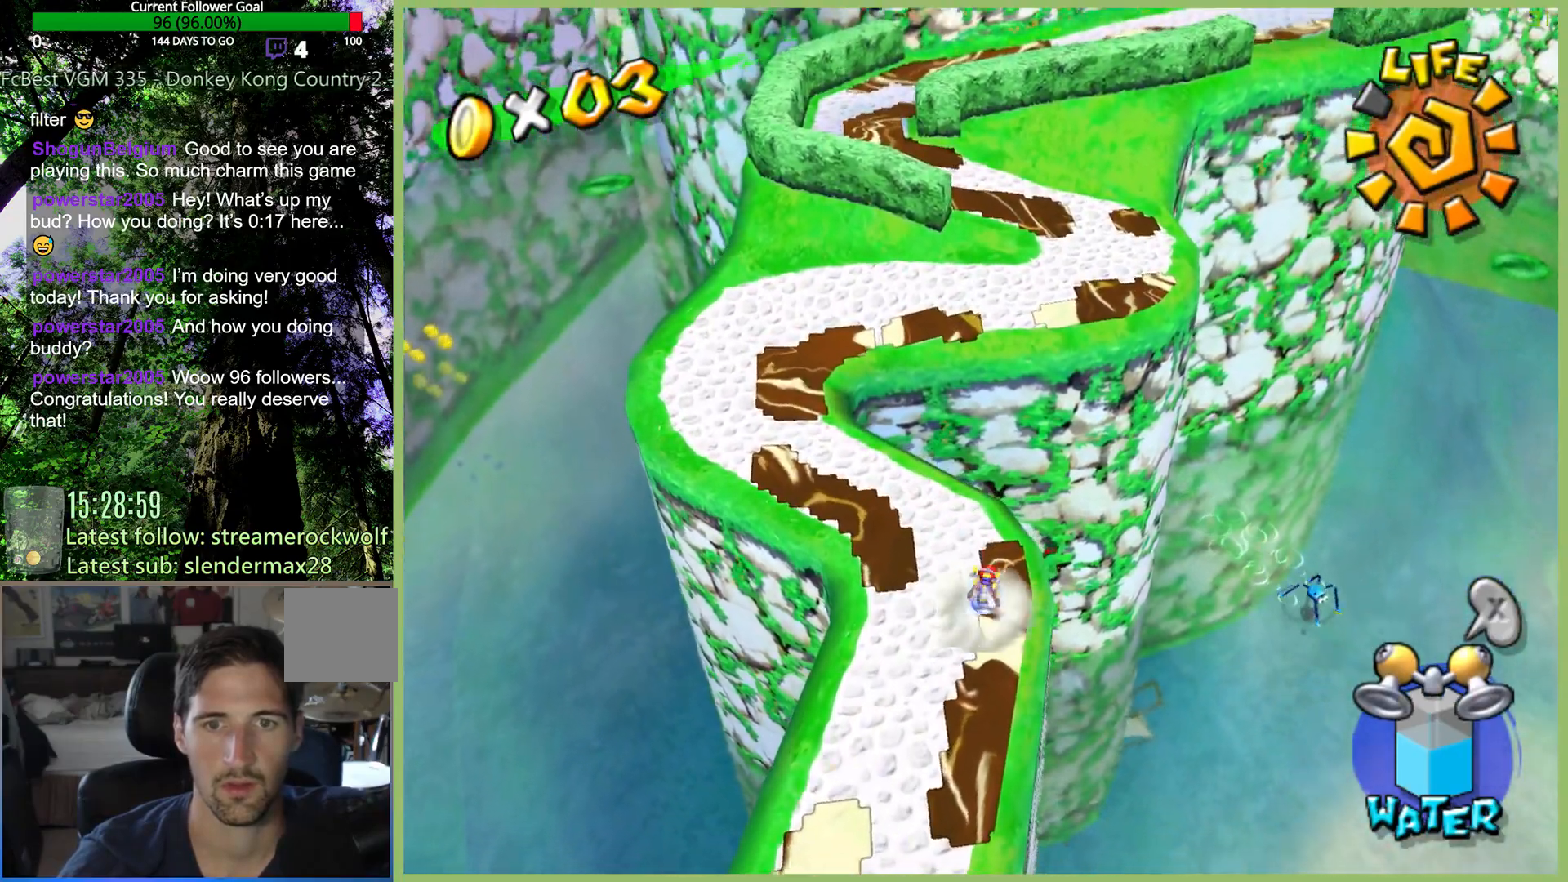
{"dt_ms": 500, "buttons": ["A"], "left_stick": "up", "right_stick": "center", "events": []}
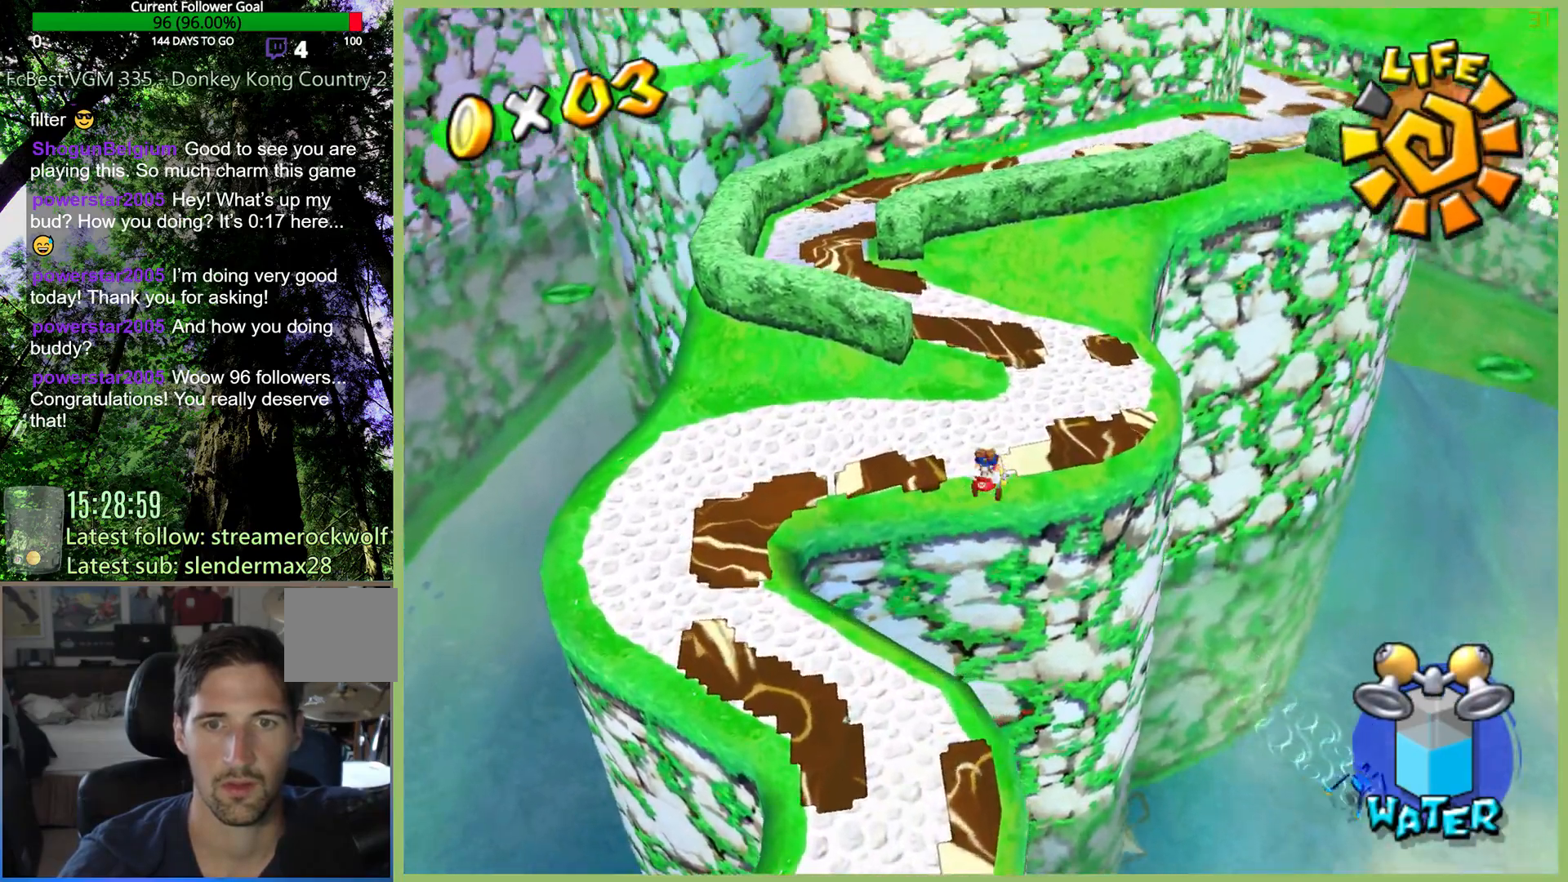
{"dt_ms": 500, "buttons": [], "left_stick": "up", "right_stick": "center", "events": [[400, "A", "up"]]}
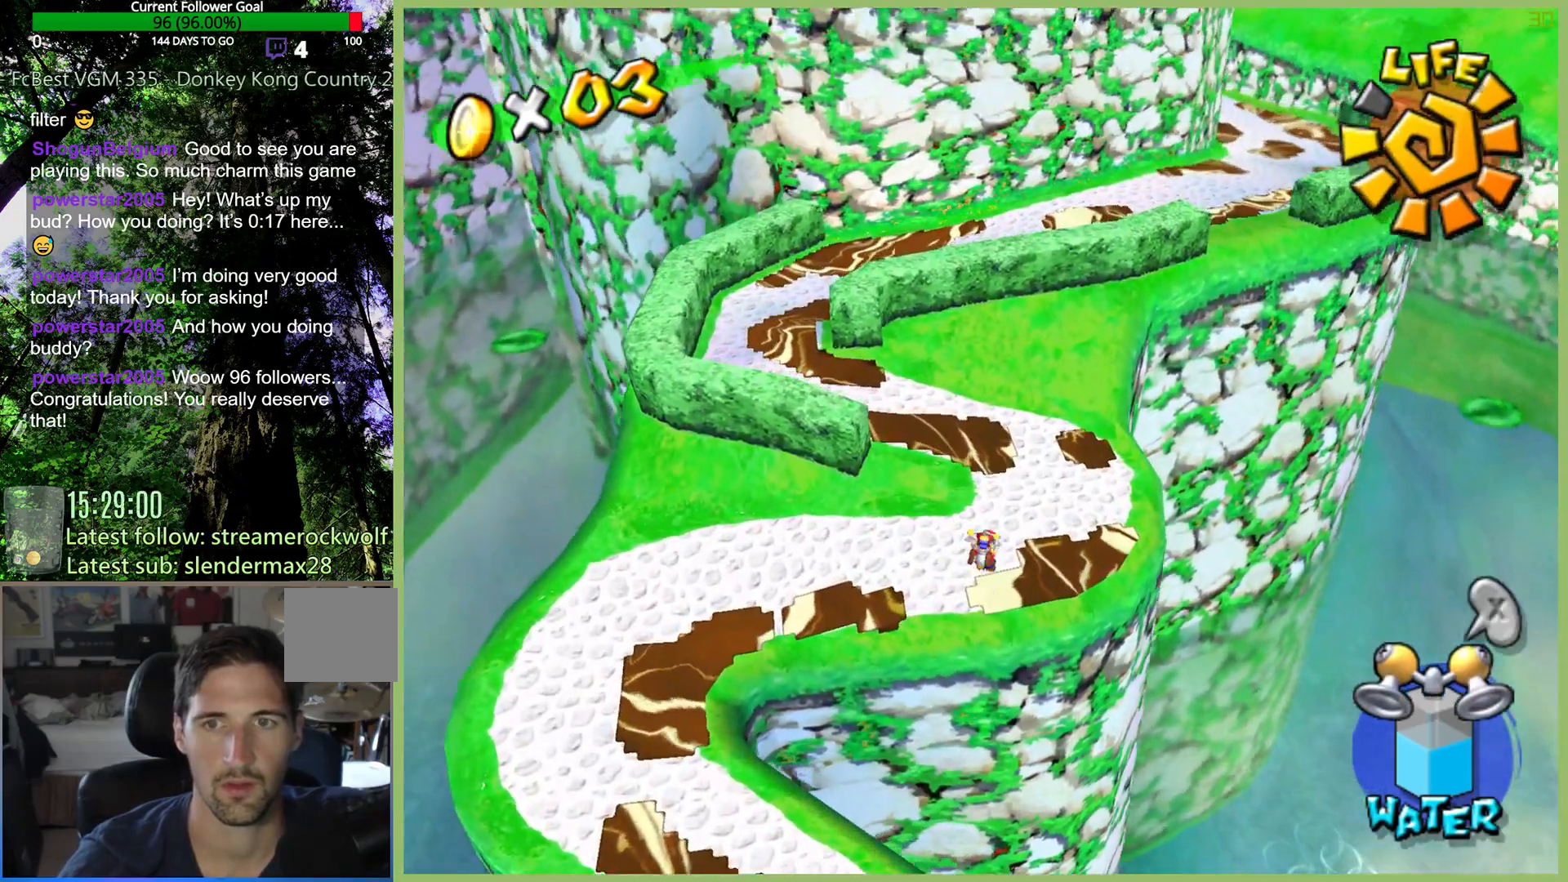
{"dt_ms": 500, "buttons": ["A"], "left_stick": "up", "right_stick": "center", "events": [[33, "left_stick", "up-left"], [200, "left_stick", "down"], [300, "left_stick", "up-right"], [333, "A", "down"], [400, "left_stick", "up"]]}
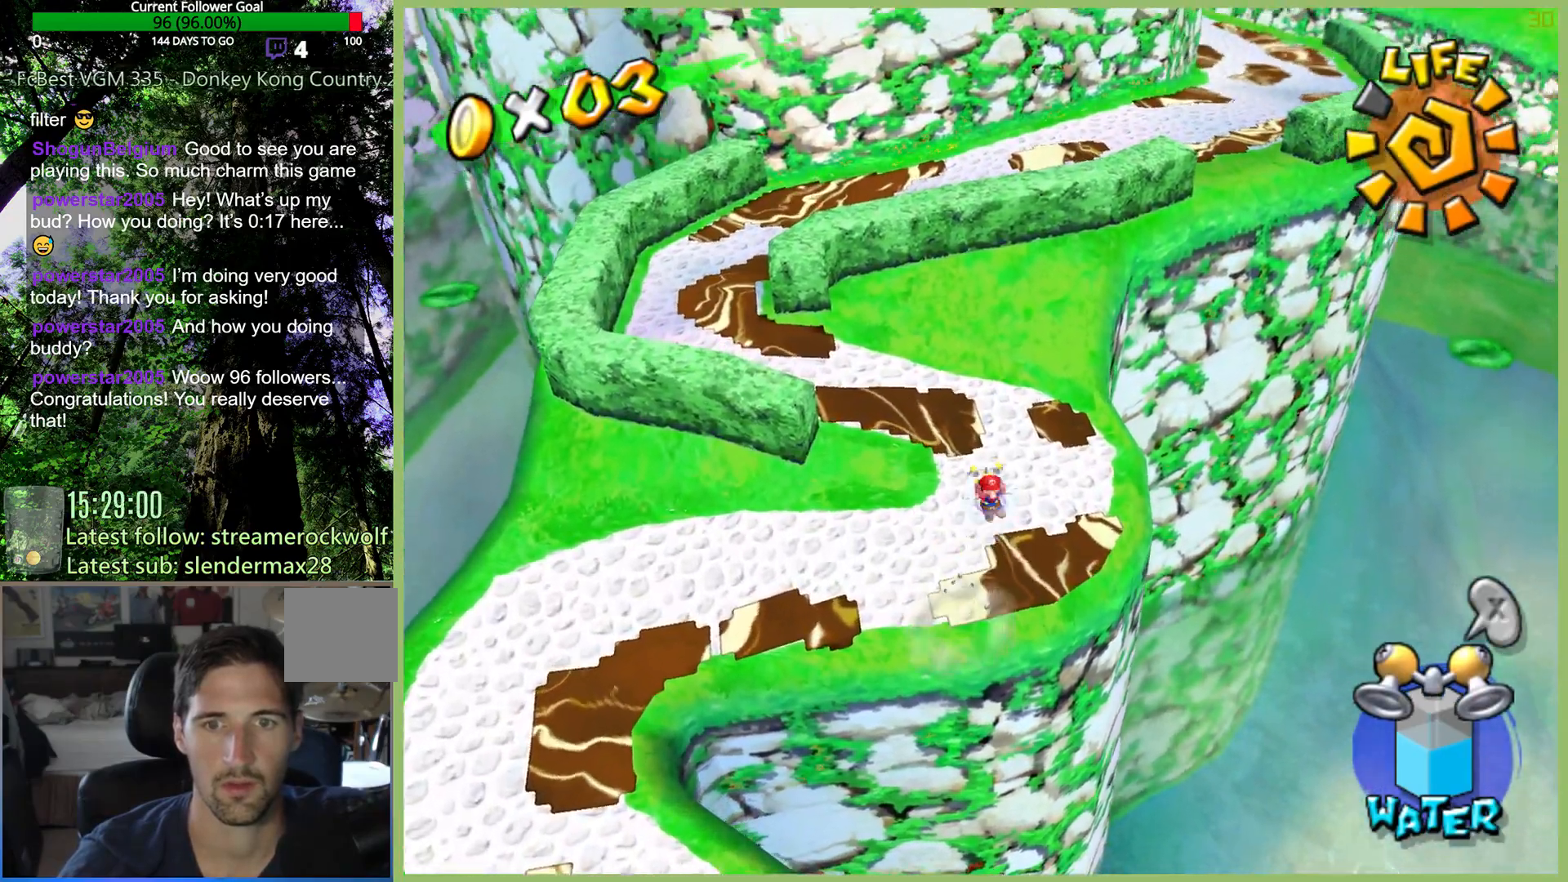
{"dt_ms": 500, "buttons": ["A"], "left_stick": "up", "right_stick": "center", "events": []}
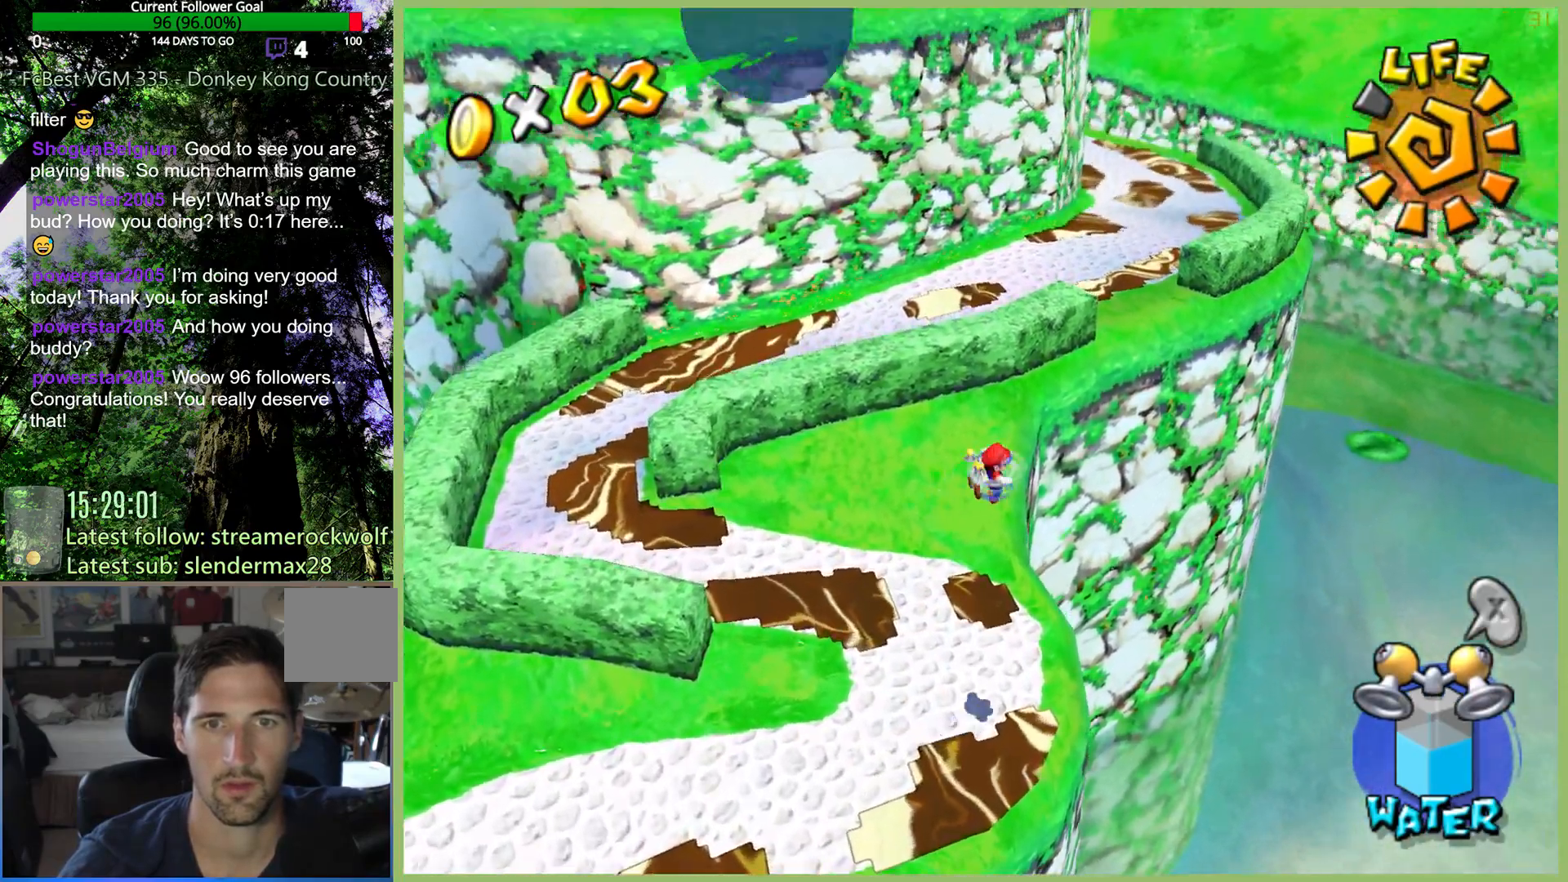
{"dt_ms": 500, "buttons": ["R2"], "left_stick": "up-left", "right_stick": "center", "events": [[167, "A", "up"], [167, "R2", "down"], [300, "left_stick", "up-left"]]}